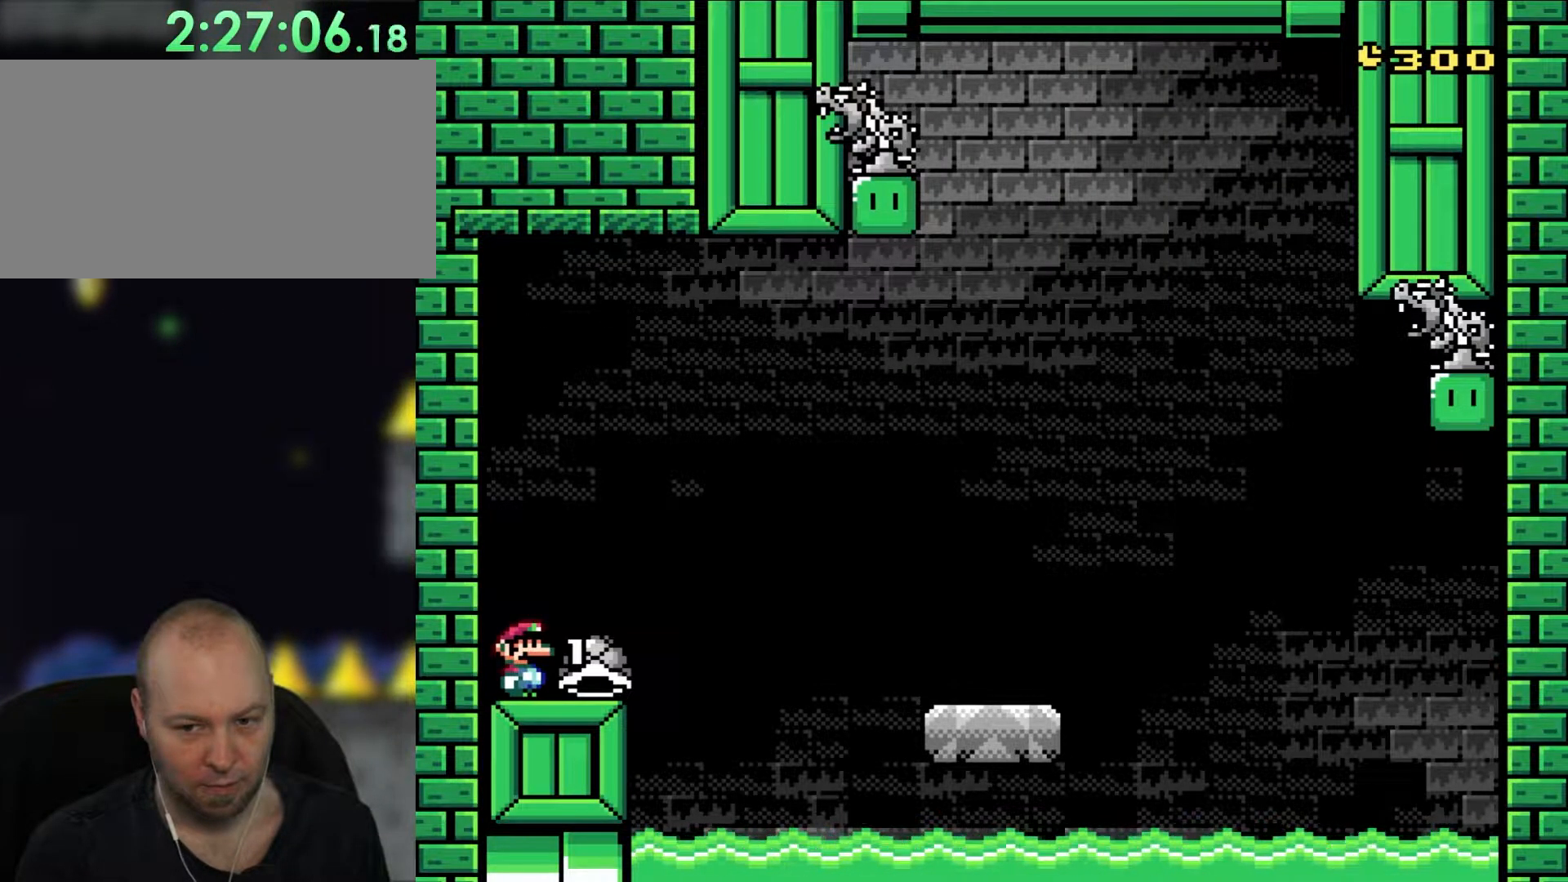
Gameplay with a controller (Nintendo layout); each line is a JSON object with the inputs held at the frame after it. "events" lists button and stick changes between this image and that frame as [ms after this image, input, new state], when the widget could be followed in between. Not read: L3 R1 R3.
{"buttons": ["Y"], "events": []}
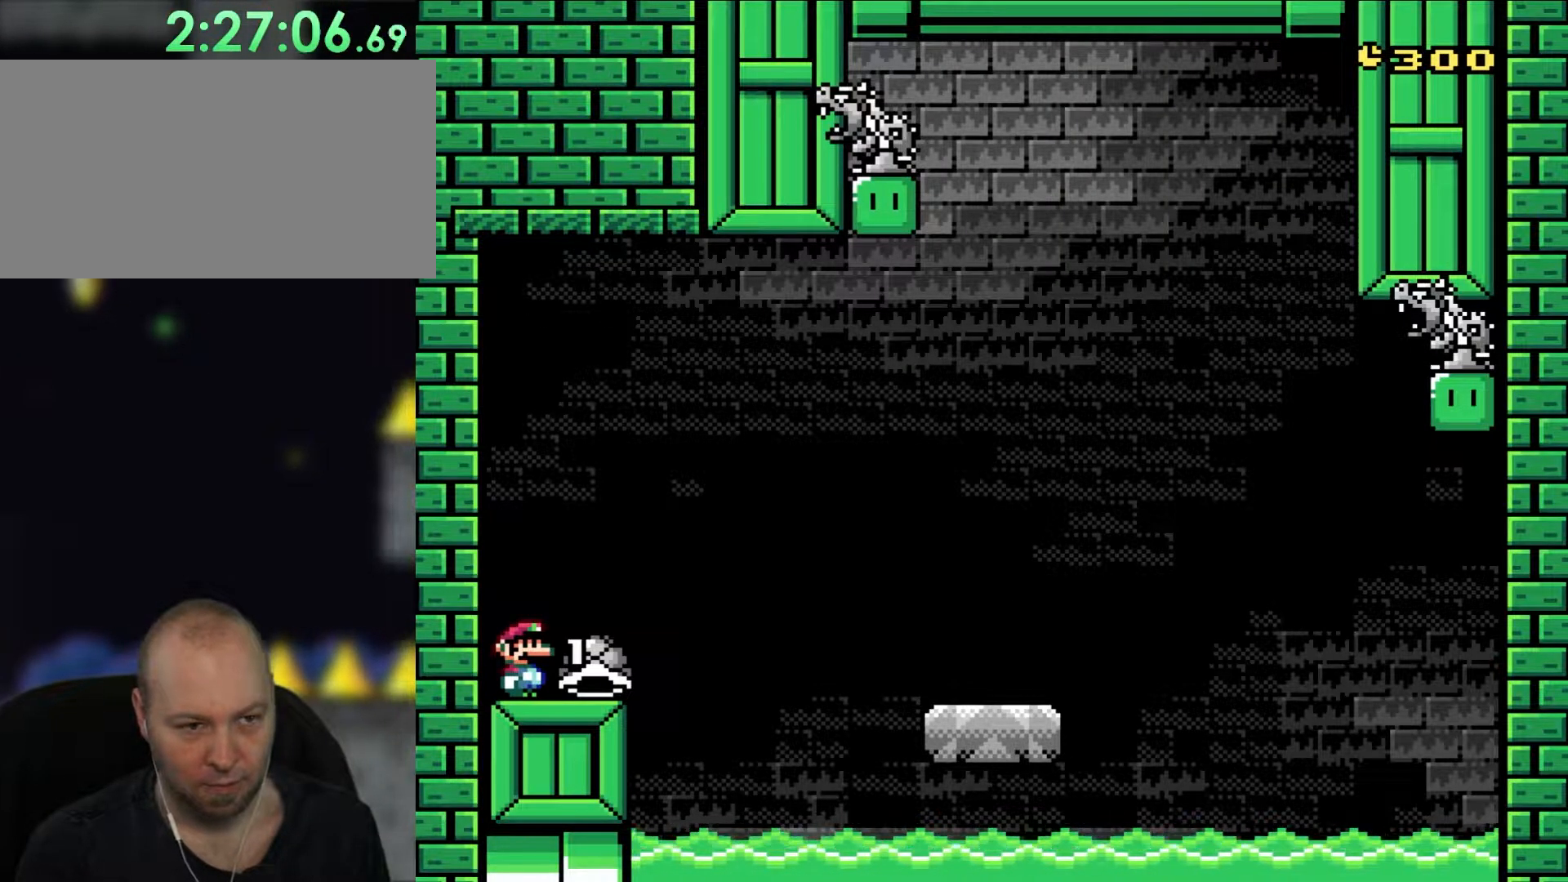
{"buttons": ["Y"], "events": []}
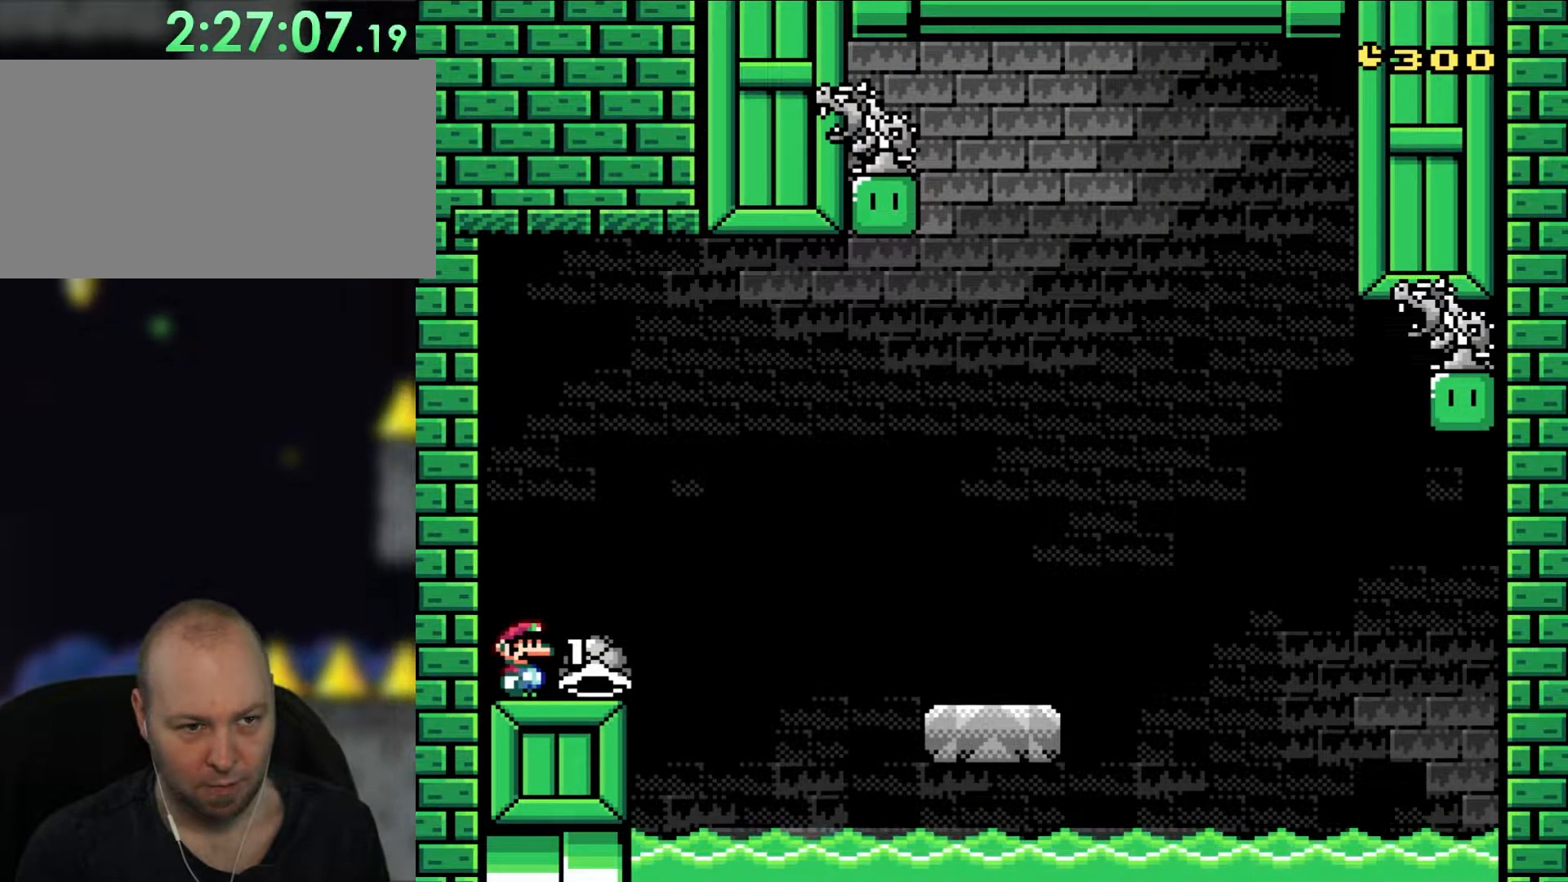
{"buttons": ["Y"], "events": []}
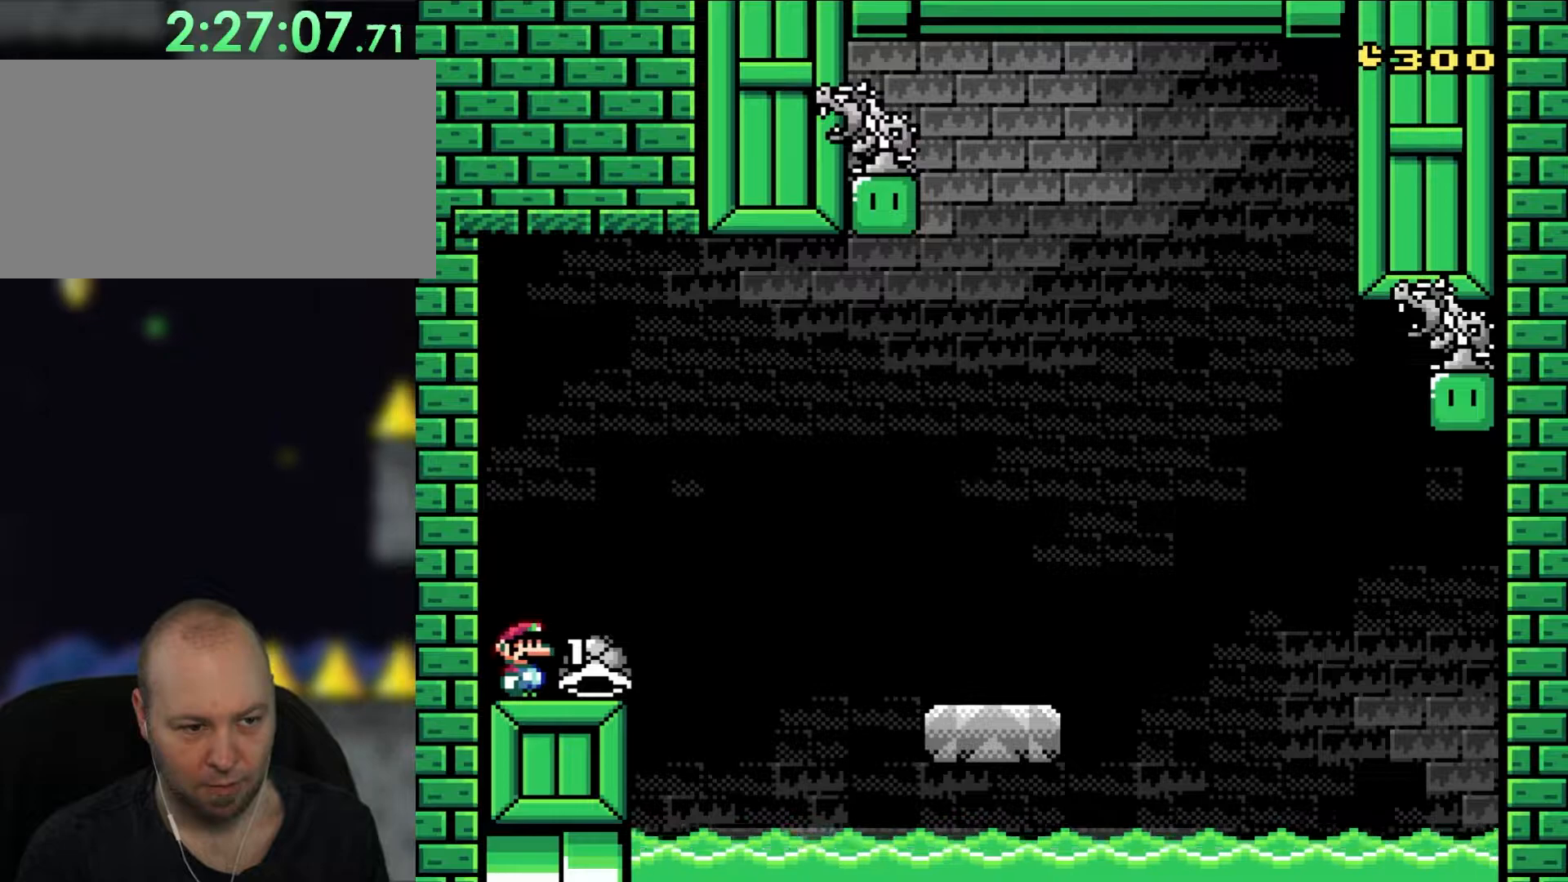
{"buttons": ["Y", "DPAD_RIGHT"], "events": [[367, "DPAD_RIGHT", "down"]]}
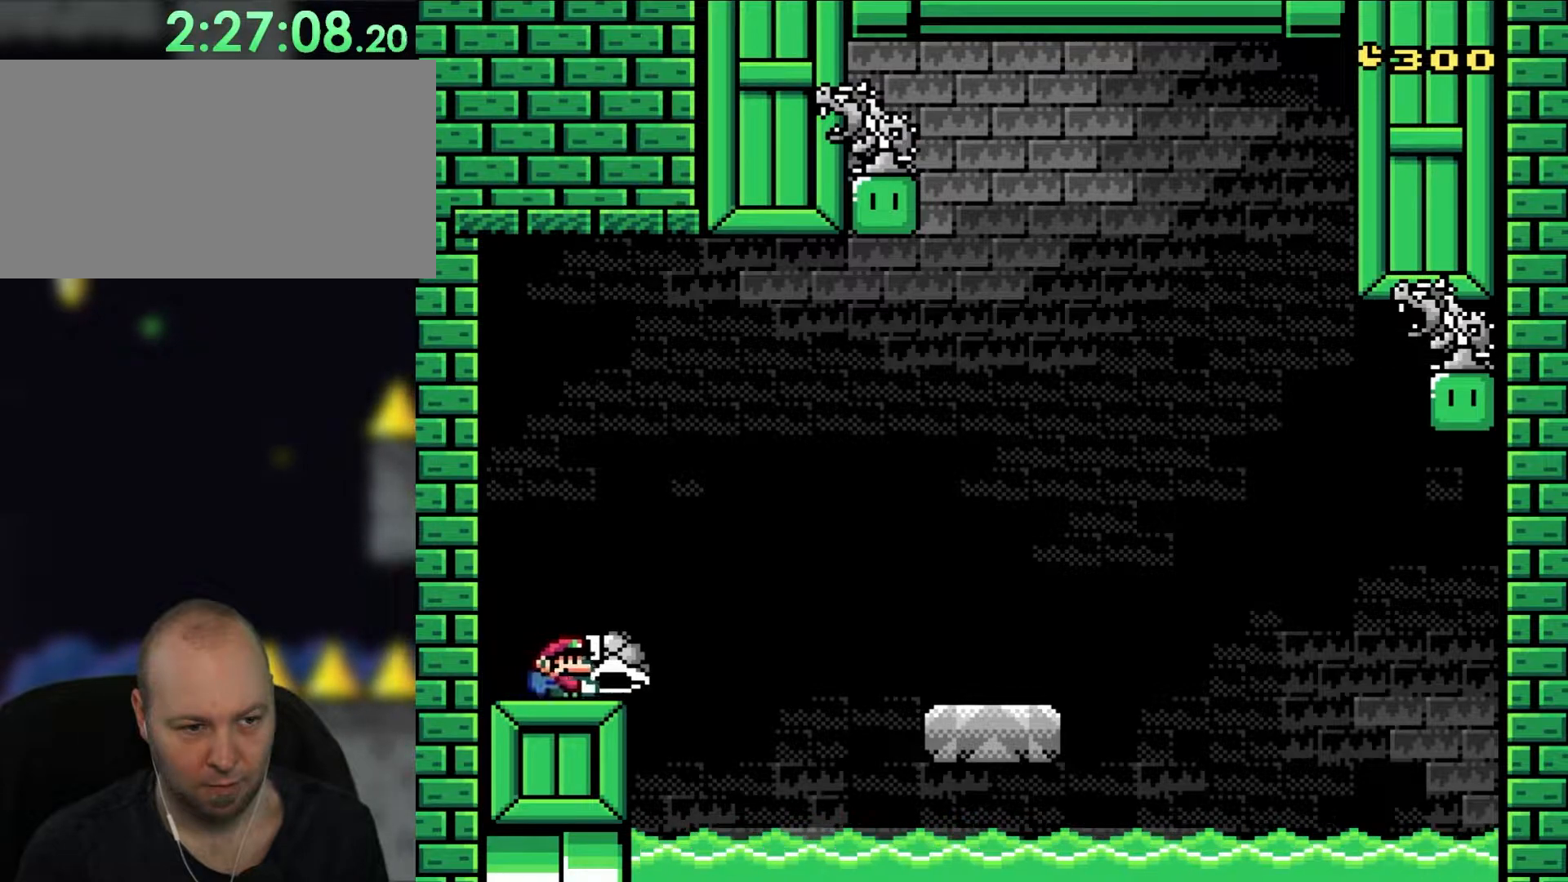
{"buttons": ["B", "Y", "DPAD_UP", "DPAD_RIGHT"], "events": [[167, "B", "down"], [200, "DPAD_UP", "down"]]}
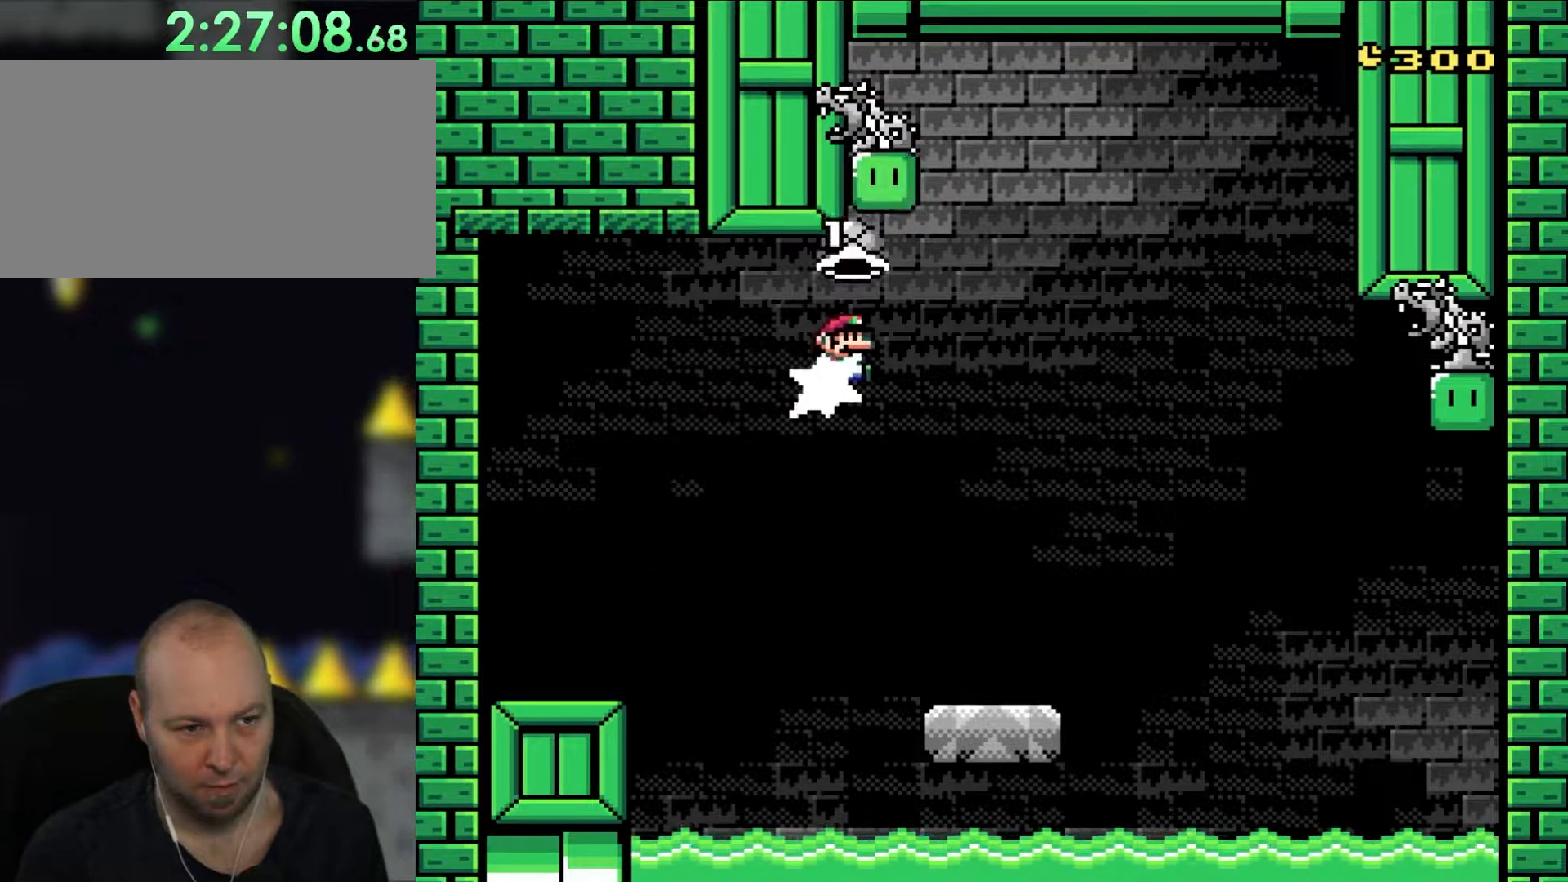
{"buttons": ["Y", "DPAD_RIGHT"], "events": [[33, "Y", "up"], [167, "Y", "down"], [233, "DPAD_RIGHT", "up"], [250, "DPAD_LEFT", "down"], [300, "DPAD_UP", "up"], [400, "DPAD_LEFT", "up"], [433, "DPAD_RIGHT", "down"], [500, "B", "up"]]}
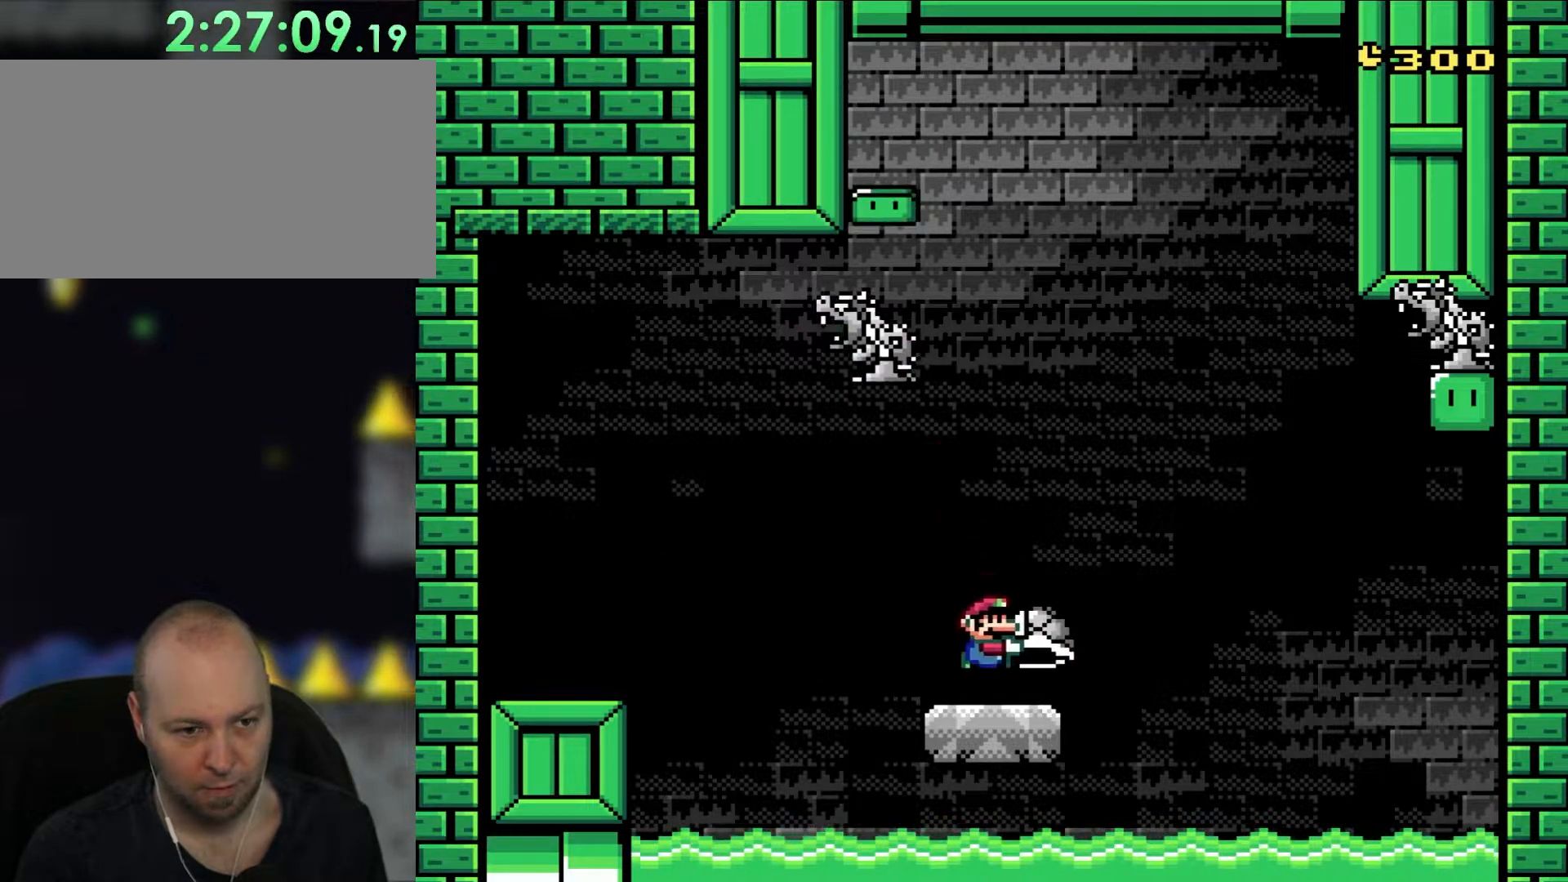
{"buttons": ["B", "Y", "DPAD_RIGHT"], "events": [[233, "B", "down"], [267, "DPAD_UP", "down"], [300, "DPAD_RIGHT", "up"], [317, "DPAD_LEFT", "down"], [317, "DPAD_UP", "up"], [433, "DPAD_LEFT", "up"], [467, "DPAD_RIGHT", "down"]]}
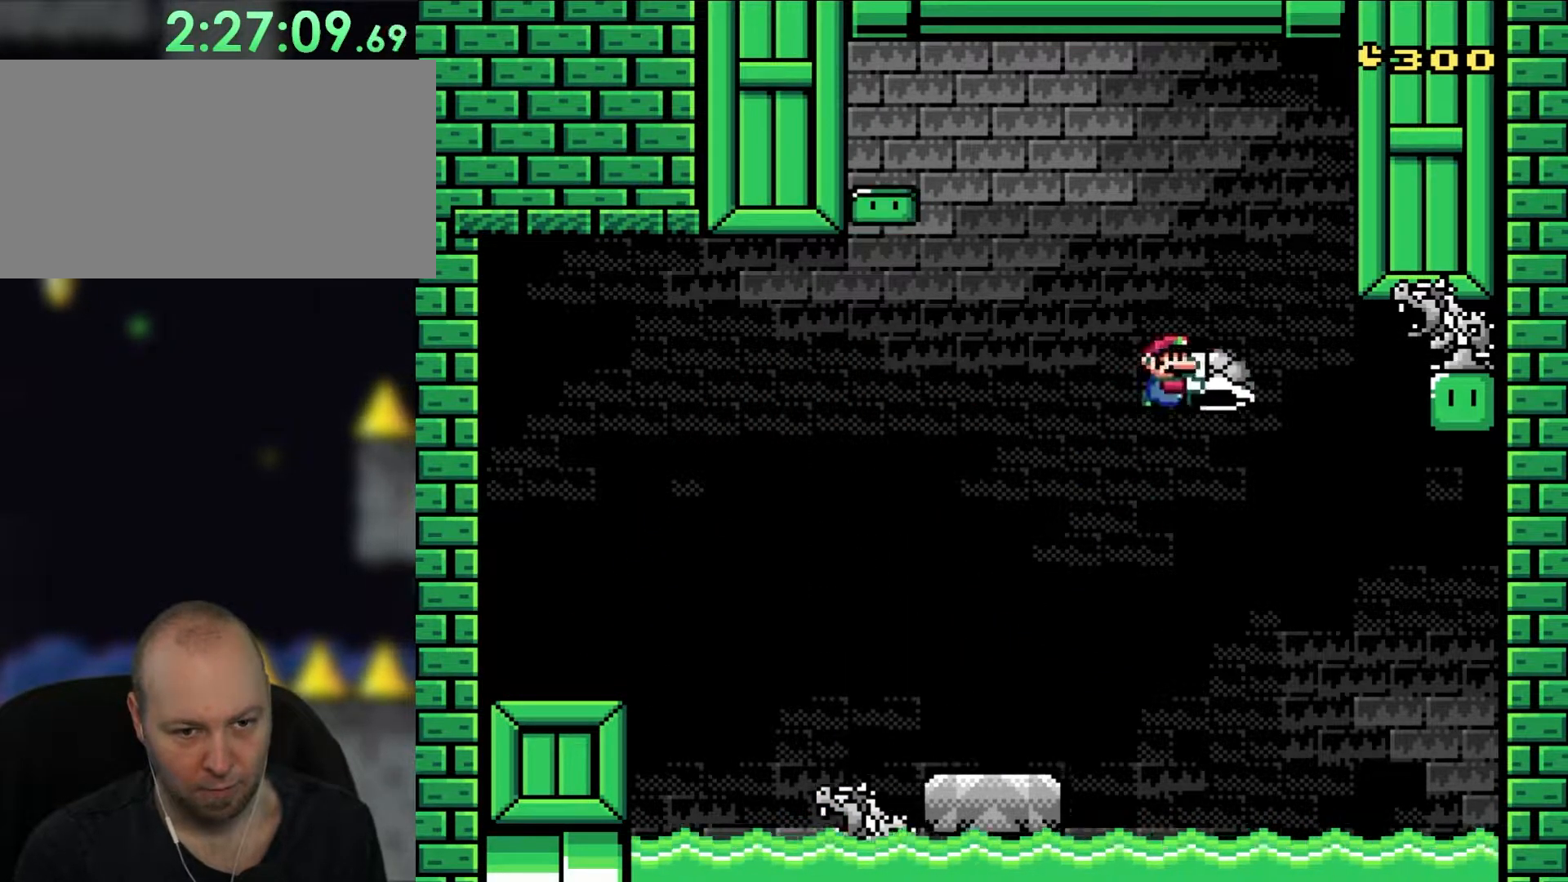
{"buttons": ["B", "Y", "DPAD_LEFT"], "events": [[133, "DPAD_RIGHT", "up"], [200, "Y", "up"], [300, "Y", "down"], [367, "DPAD_LEFT", "down"]]}
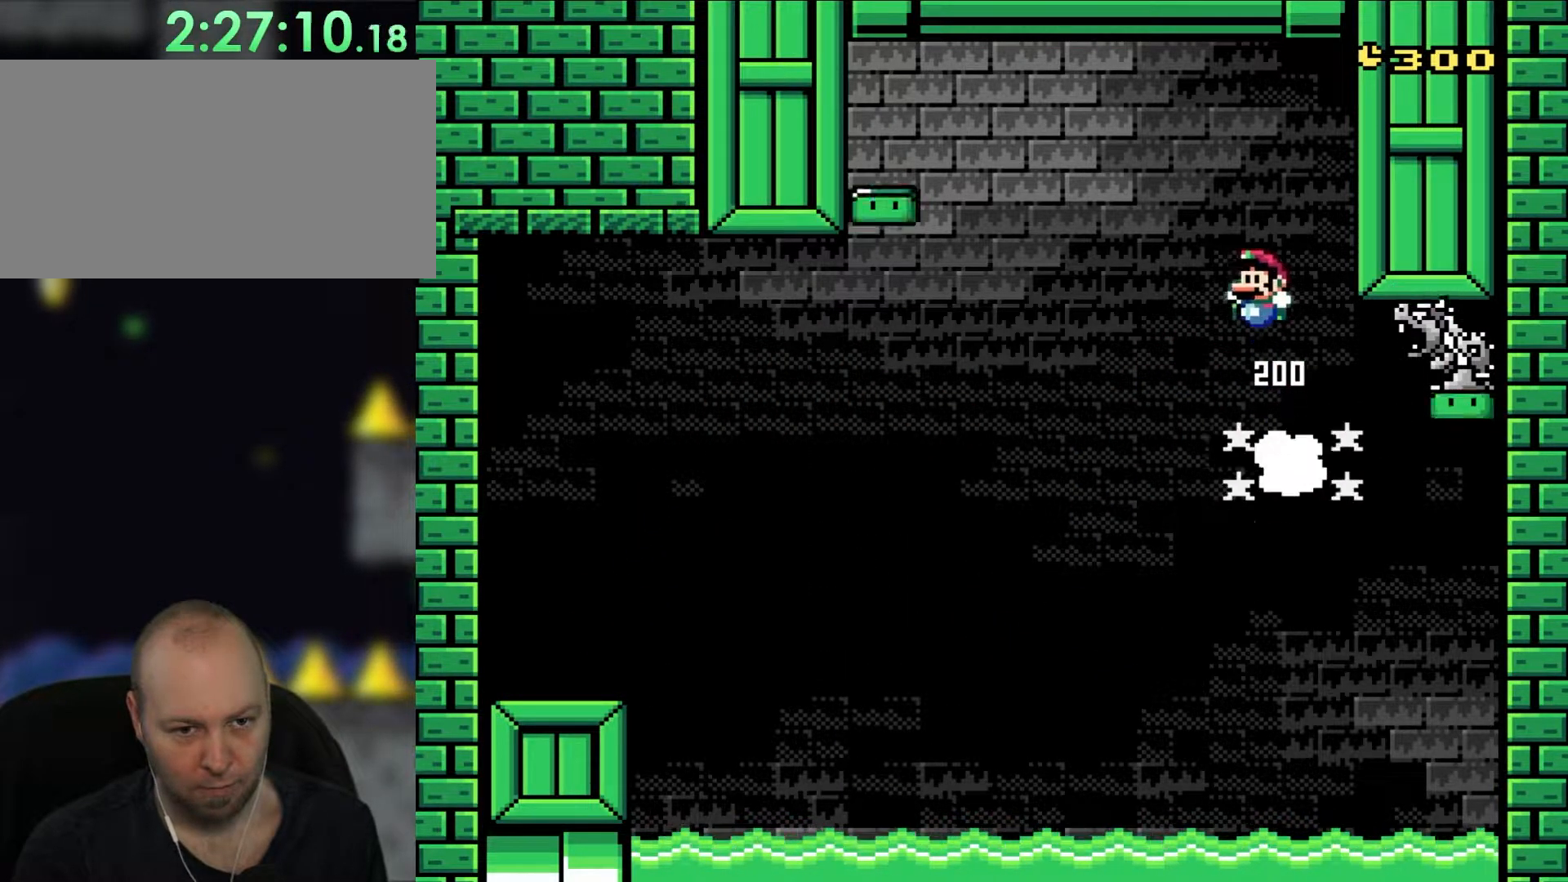
{"buttons": ["B", "Y"], "events": [[100, "DPAD_LEFT", "up"]]}
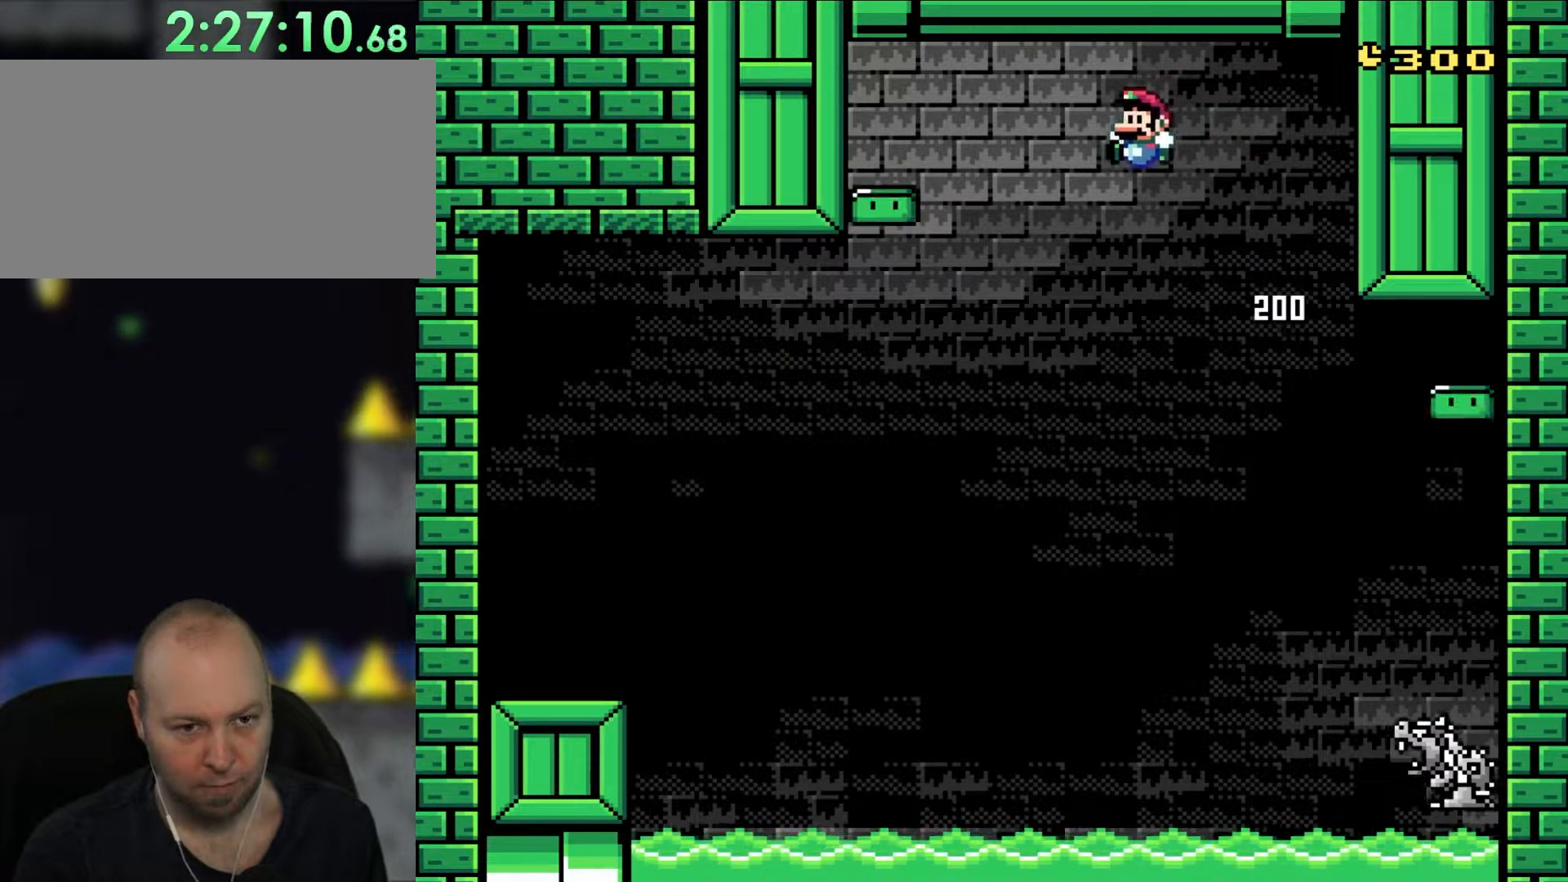
{"buttons": ["B", "Y"], "events": []}
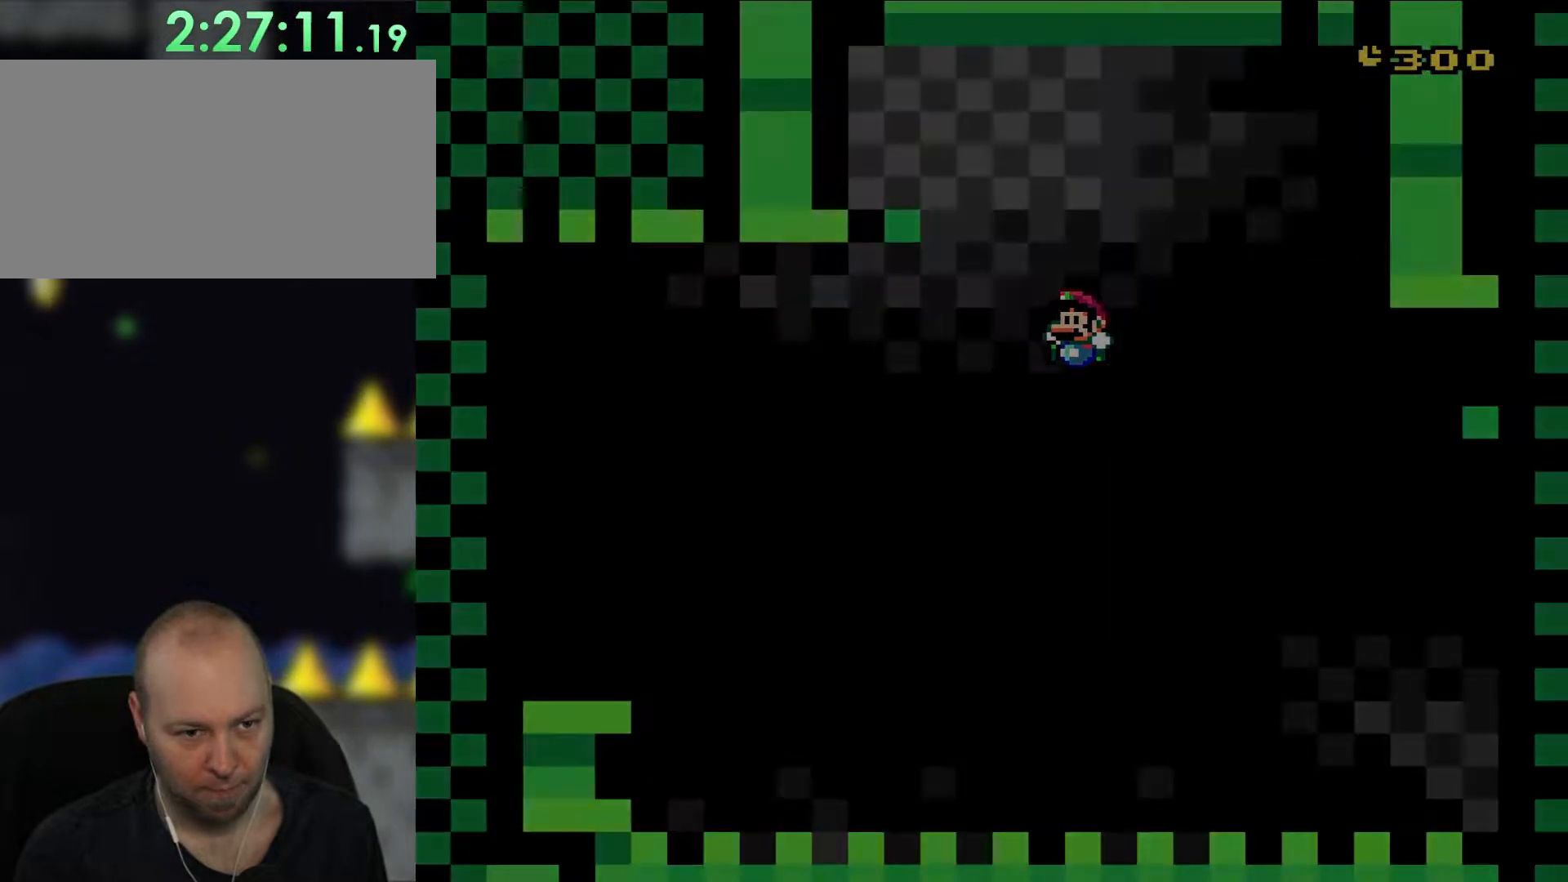
{"buttons": ["B", "Y"], "events": []}
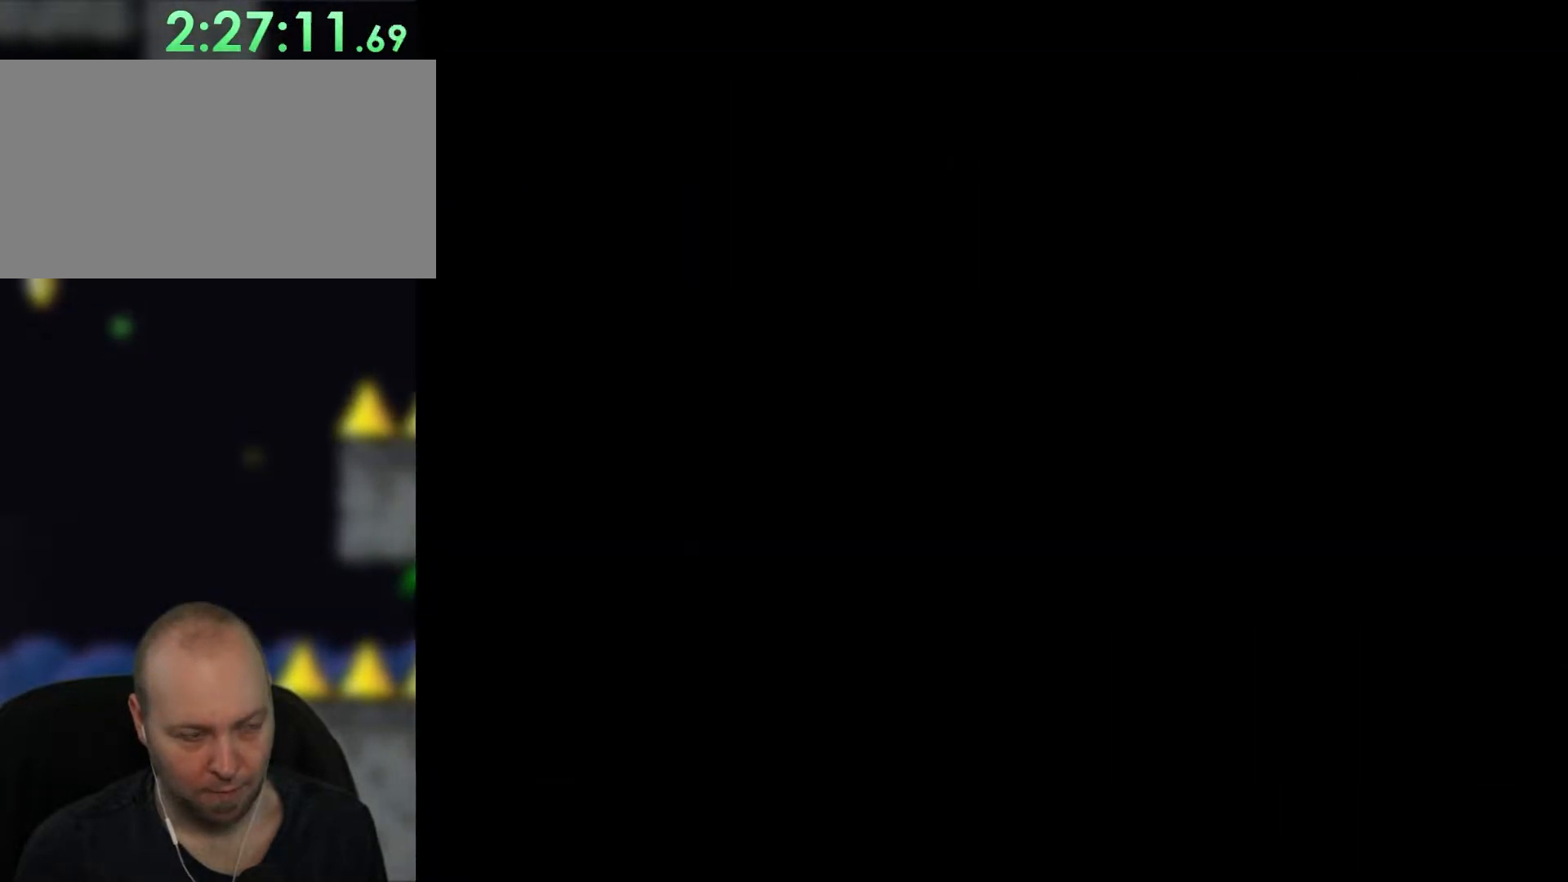
{"buttons": ["Y"], "events": [[350, "B", "up"]]}
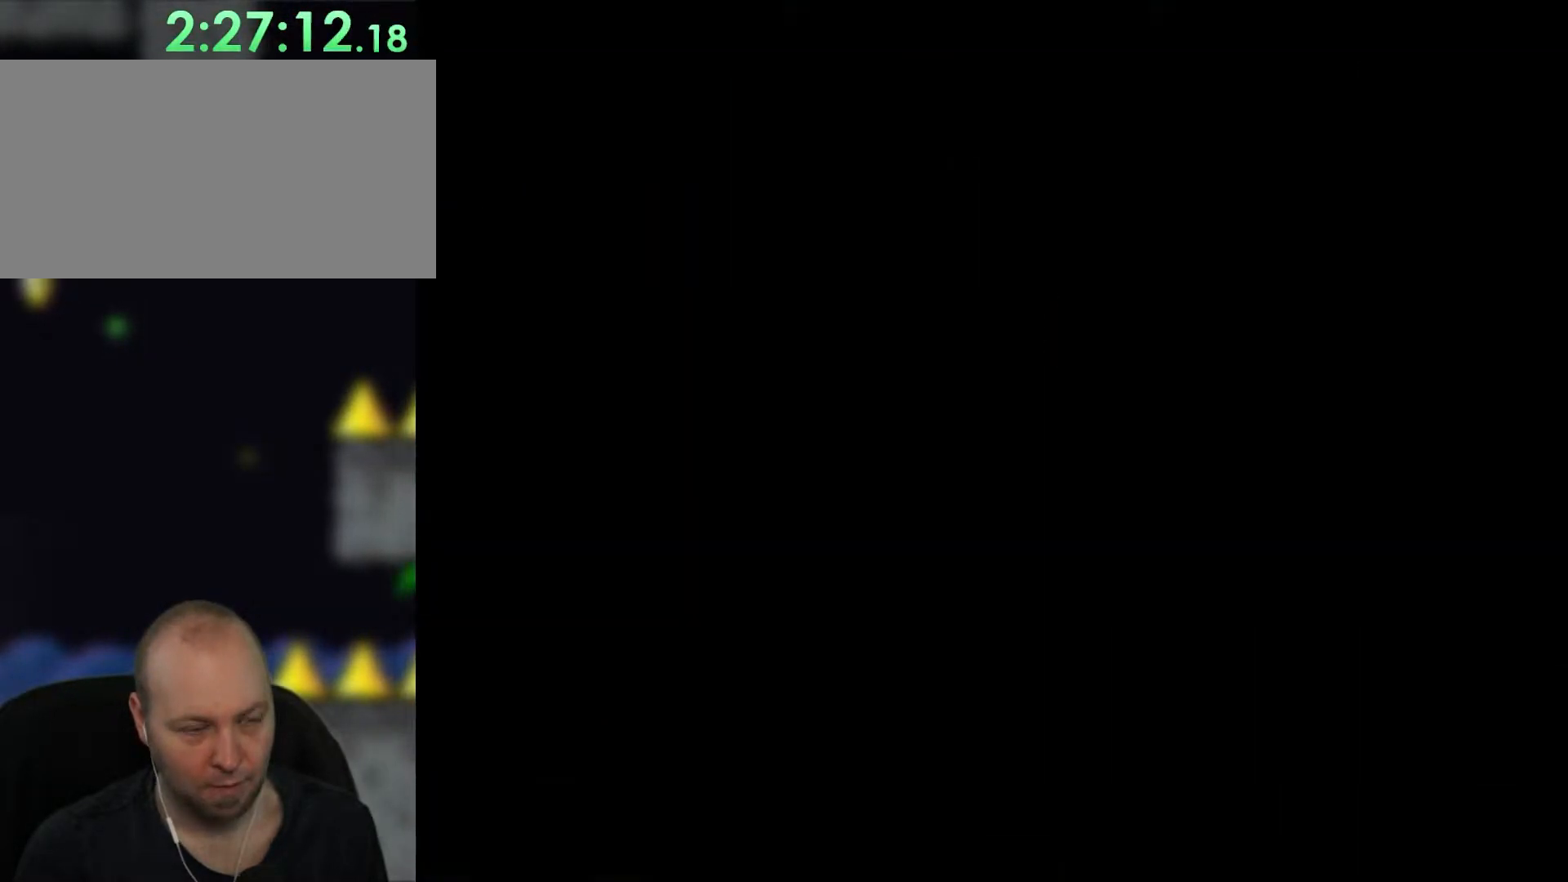
{"buttons": ["Y"], "events": []}
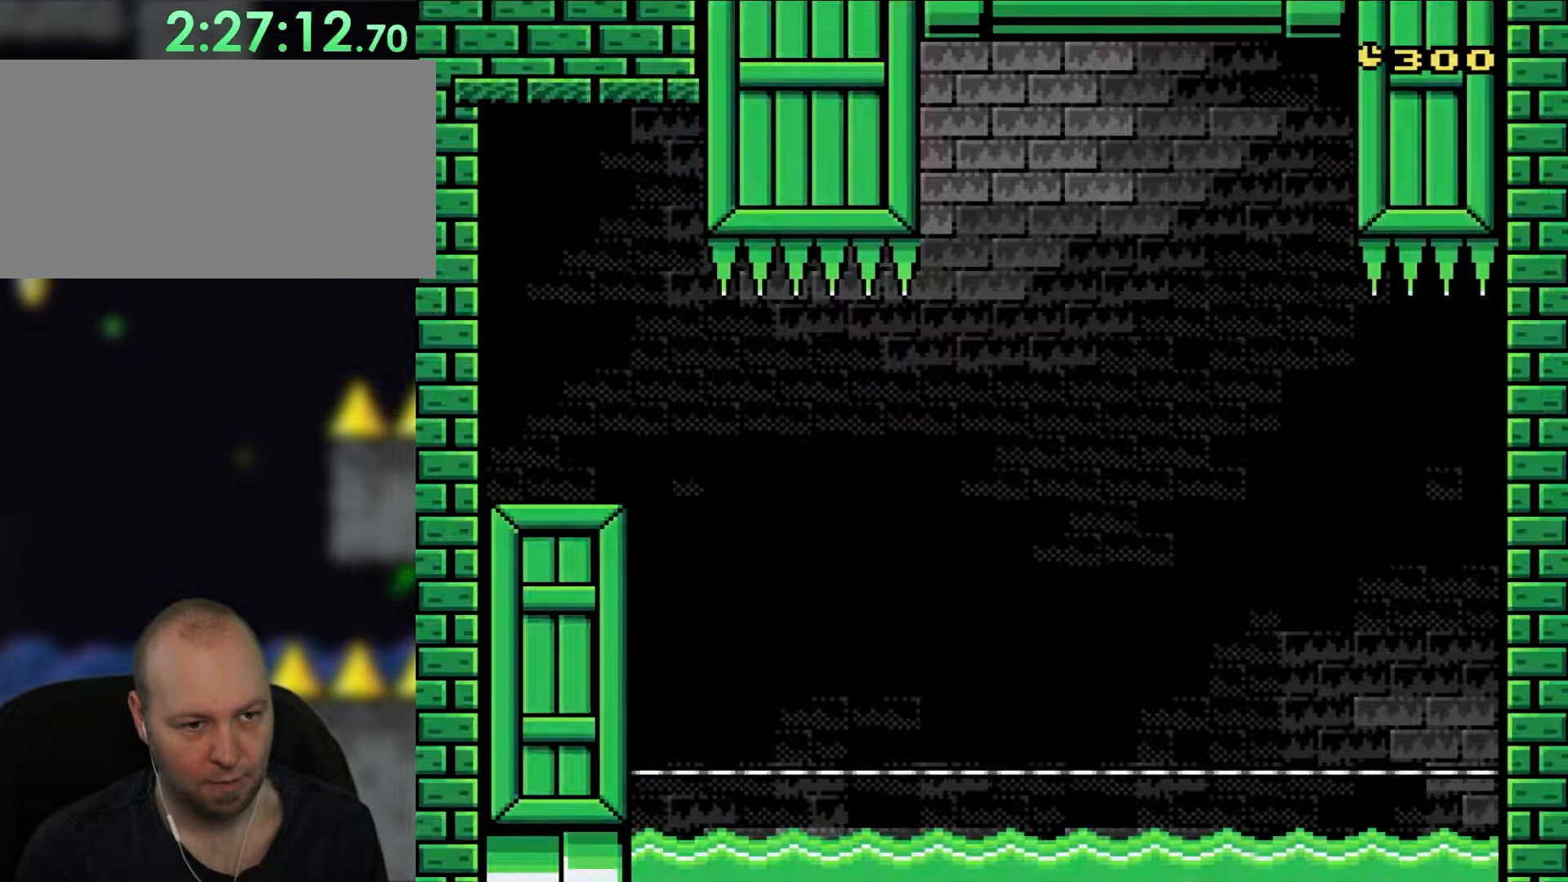
{"buttons": ["Y"], "events": []}
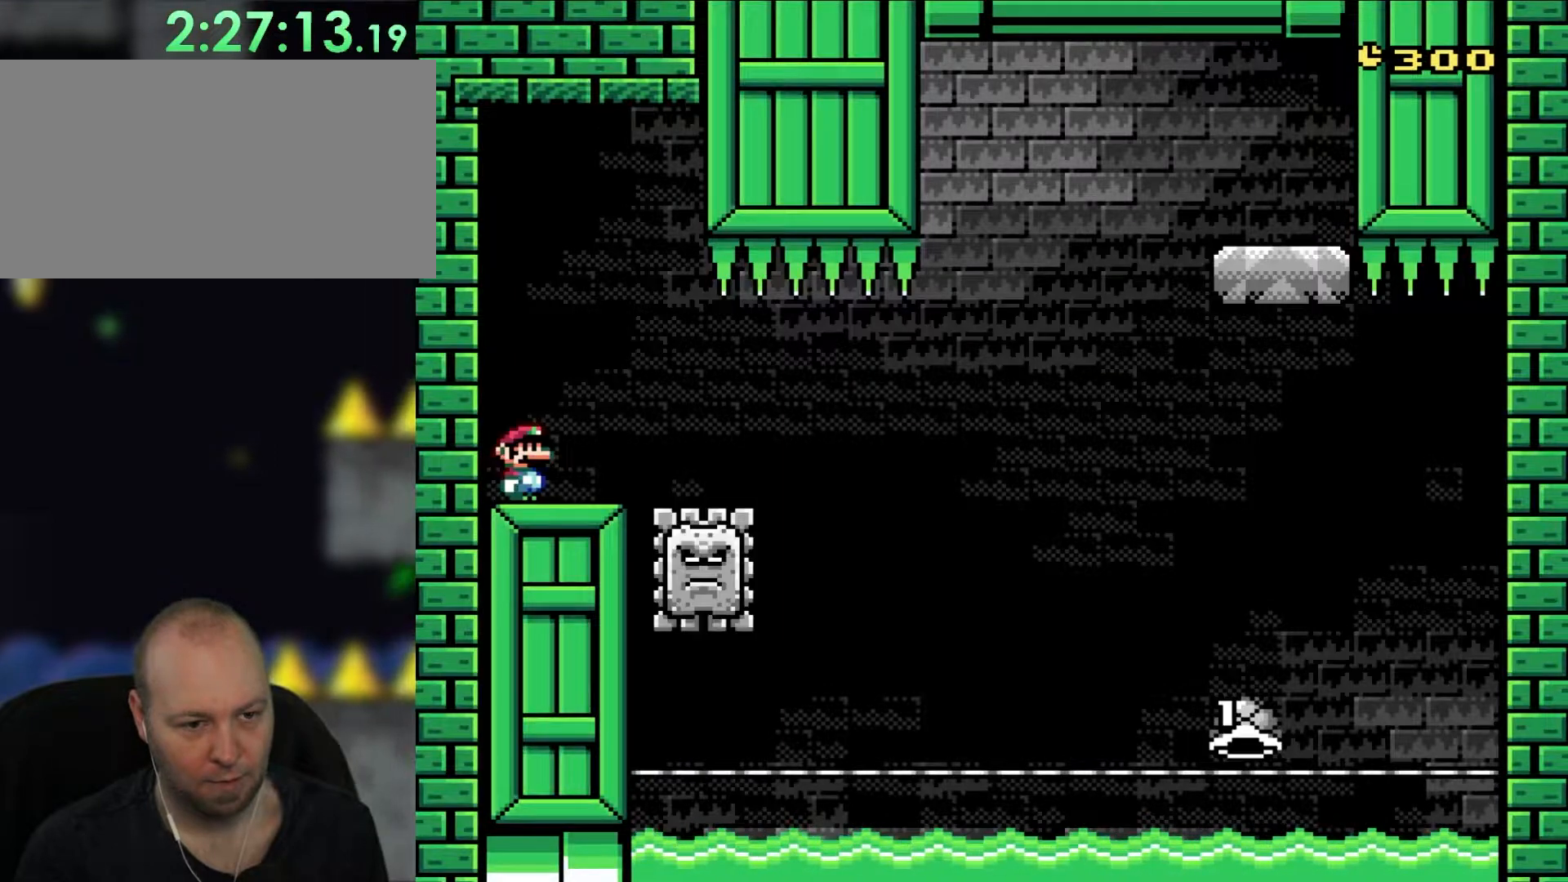
{"buttons": ["X"], "events": [[267, "X", "down"], [267, "Y", "up"]]}
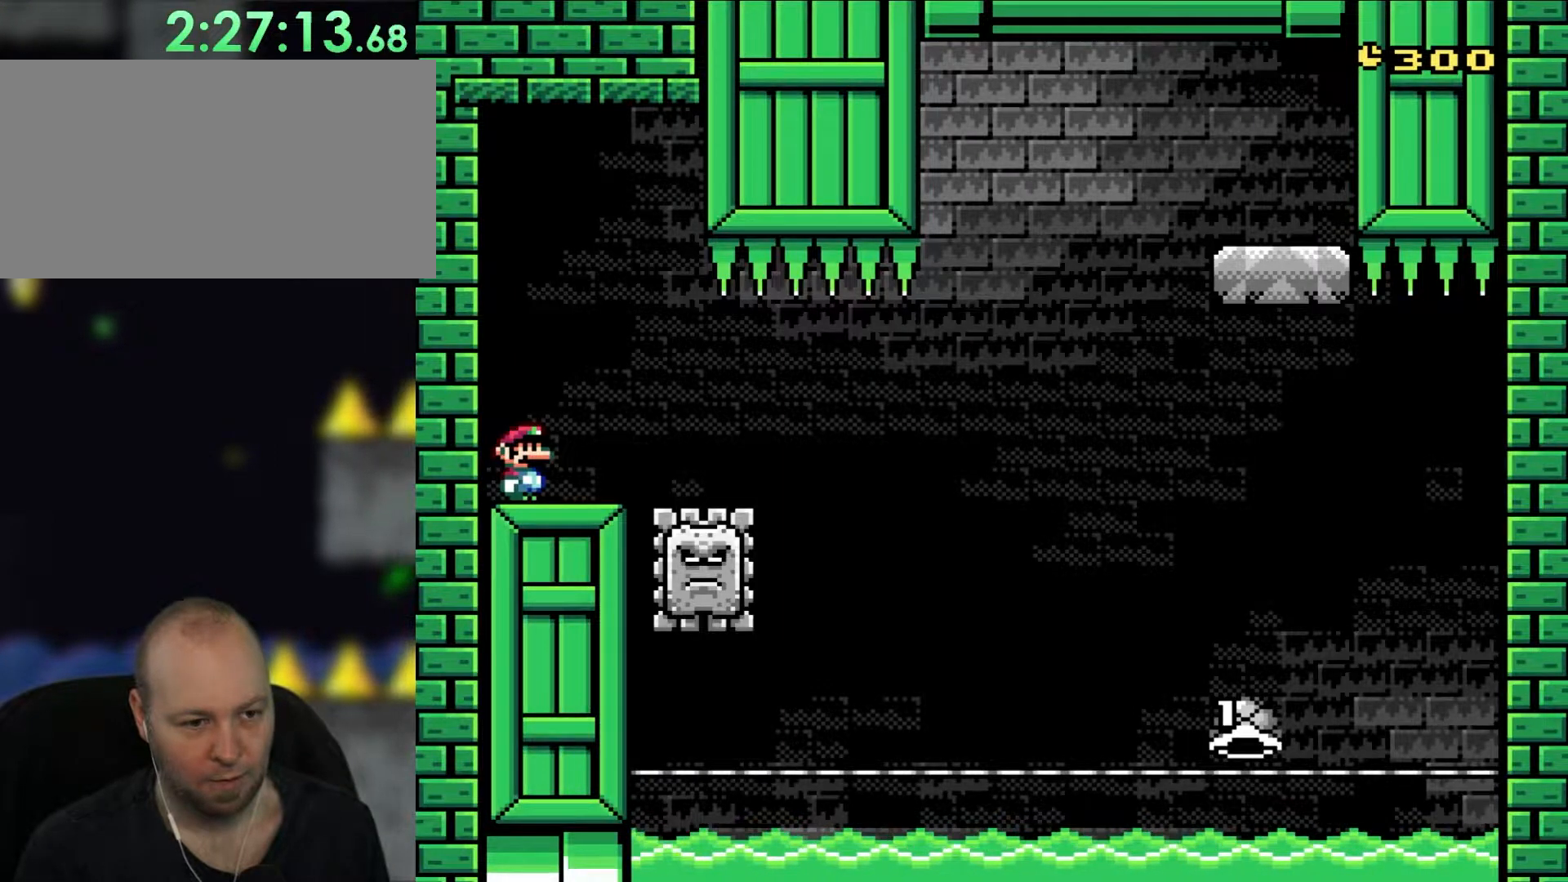
{"buttons": ["X", "DPAD_RIGHT"], "events": [[400, "DPAD_RIGHT", "down"]]}
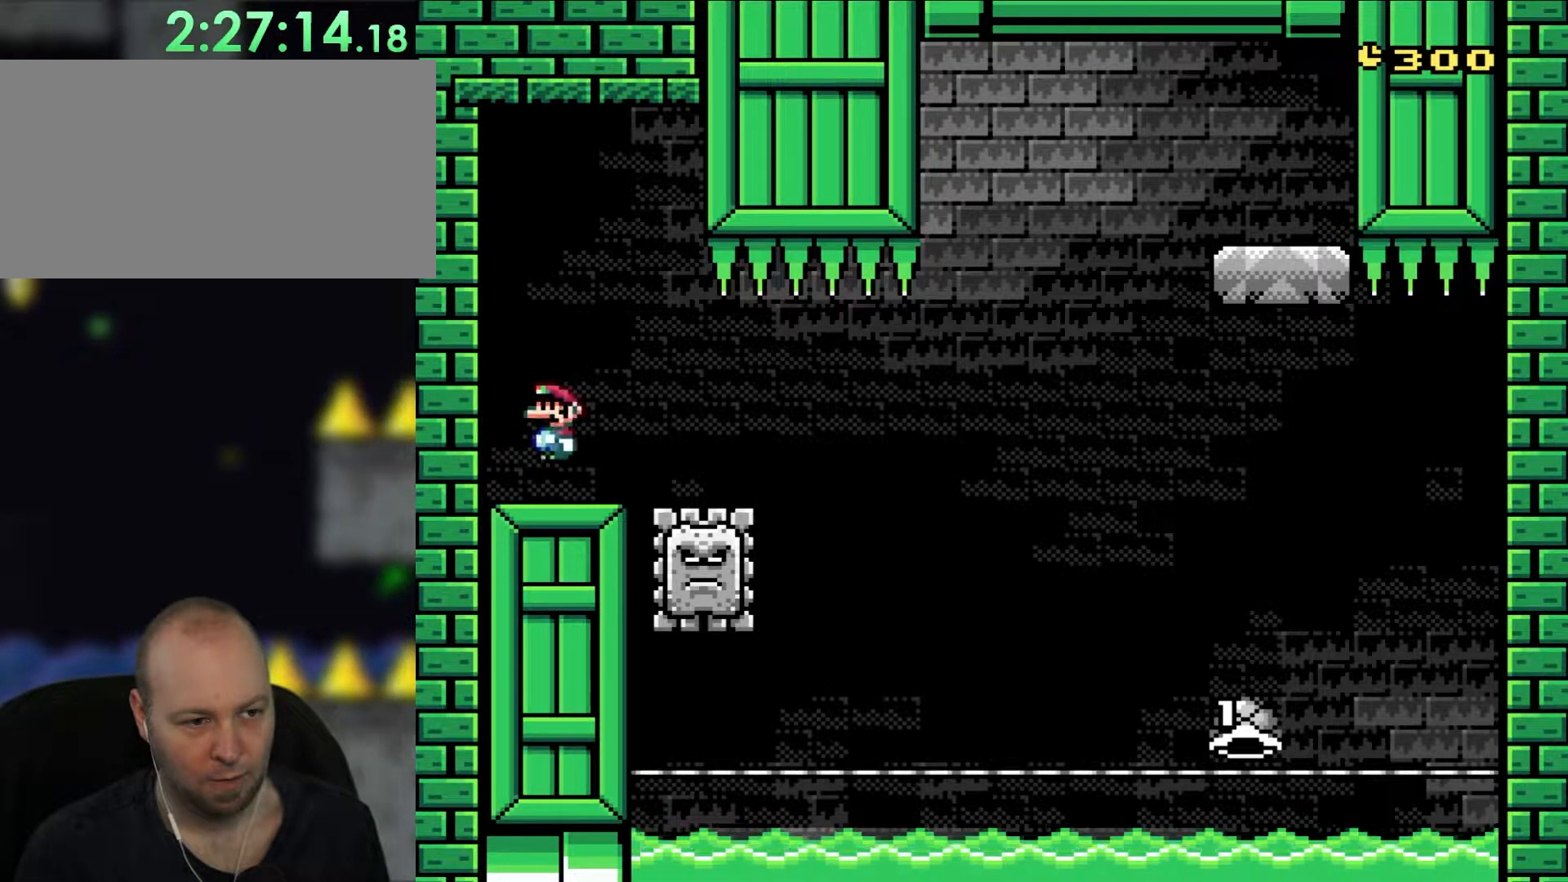
{"buttons": ["X"], "events": [[67, "A", "down"], [183, "DPAD_UP", "down"], [233, "DPAD_LEFT", "down"], [233, "DPAD_RIGHT", "up"], [233, "DPAD_UP", "up"], [467, "A", "up"], [467, "DPAD_LEFT", "up"]]}
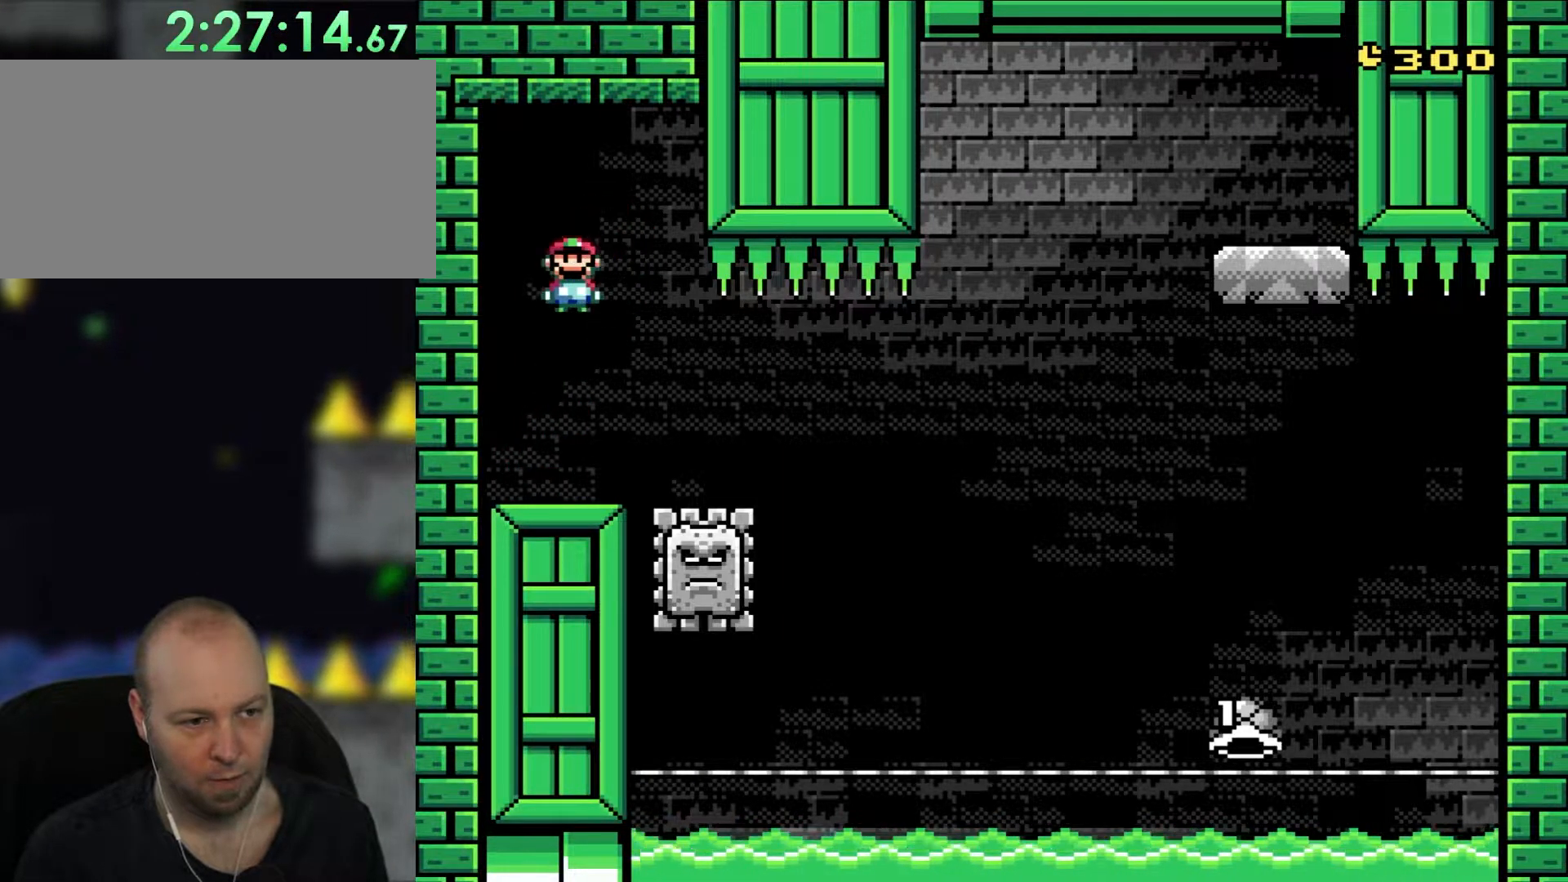
{"buttons": ["X", "DPAD_UP", "DPAD_RIGHT"], "events": [[200, "DPAD_RIGHT", "down"], [333, "A", "down"], [467, "A", "up"], [500, "DPAD_UP", "down"]]}
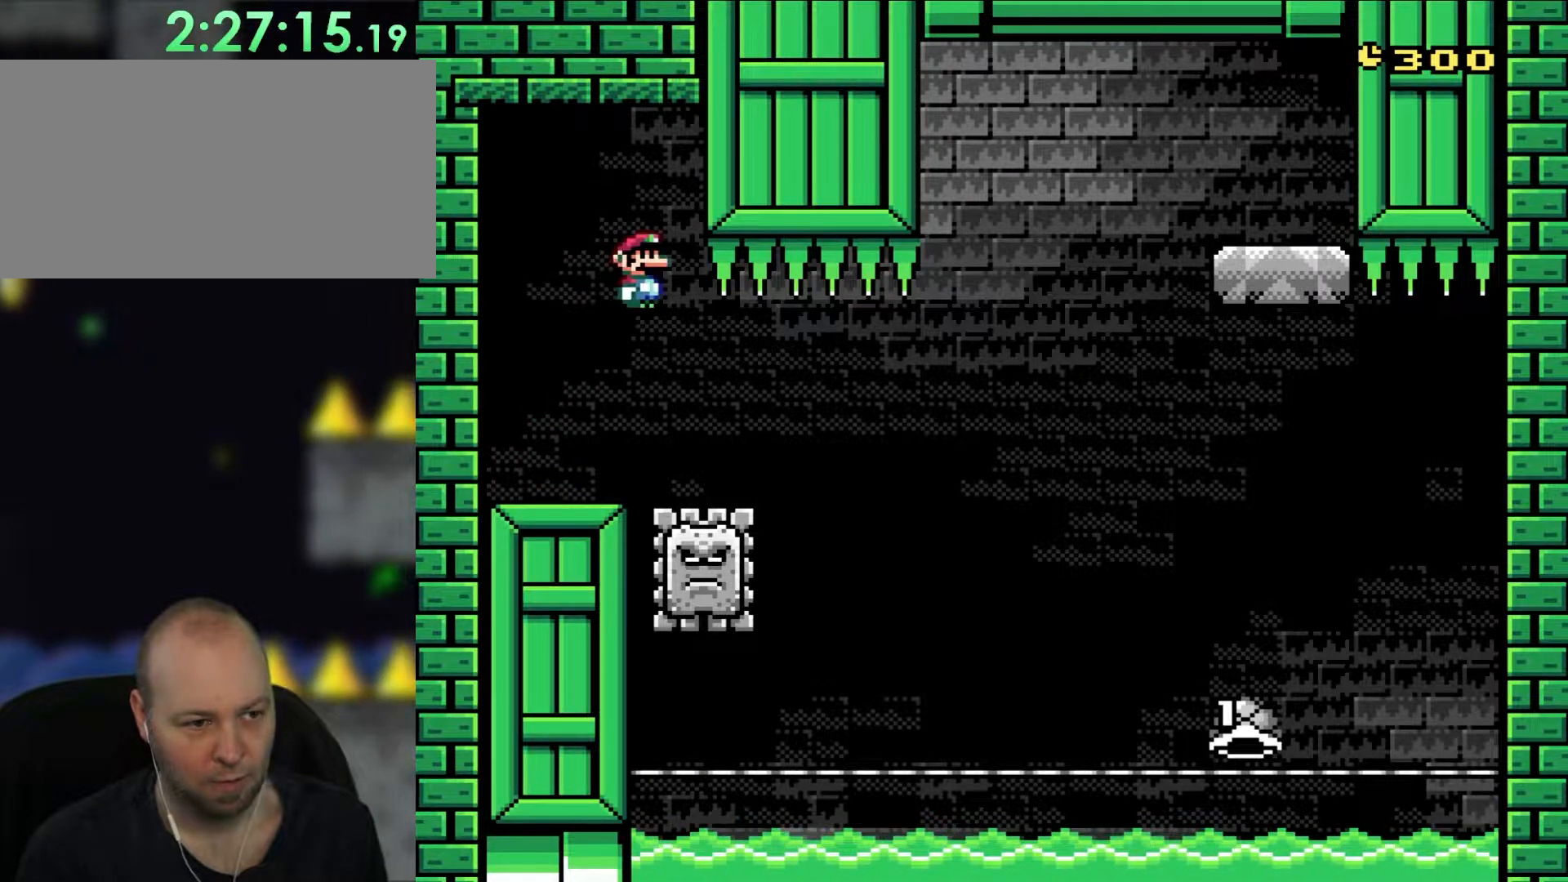
{"buttons": ["X"], "events": [[33, "A", "down"], [33, "DPAD_RIGHT", "up"], [67, "DPAD_LEFT", "down"], [67, "DPAD_UP", "up"], [300, "A", "up"], [367, "DPAD_LEFT", "up"]]}
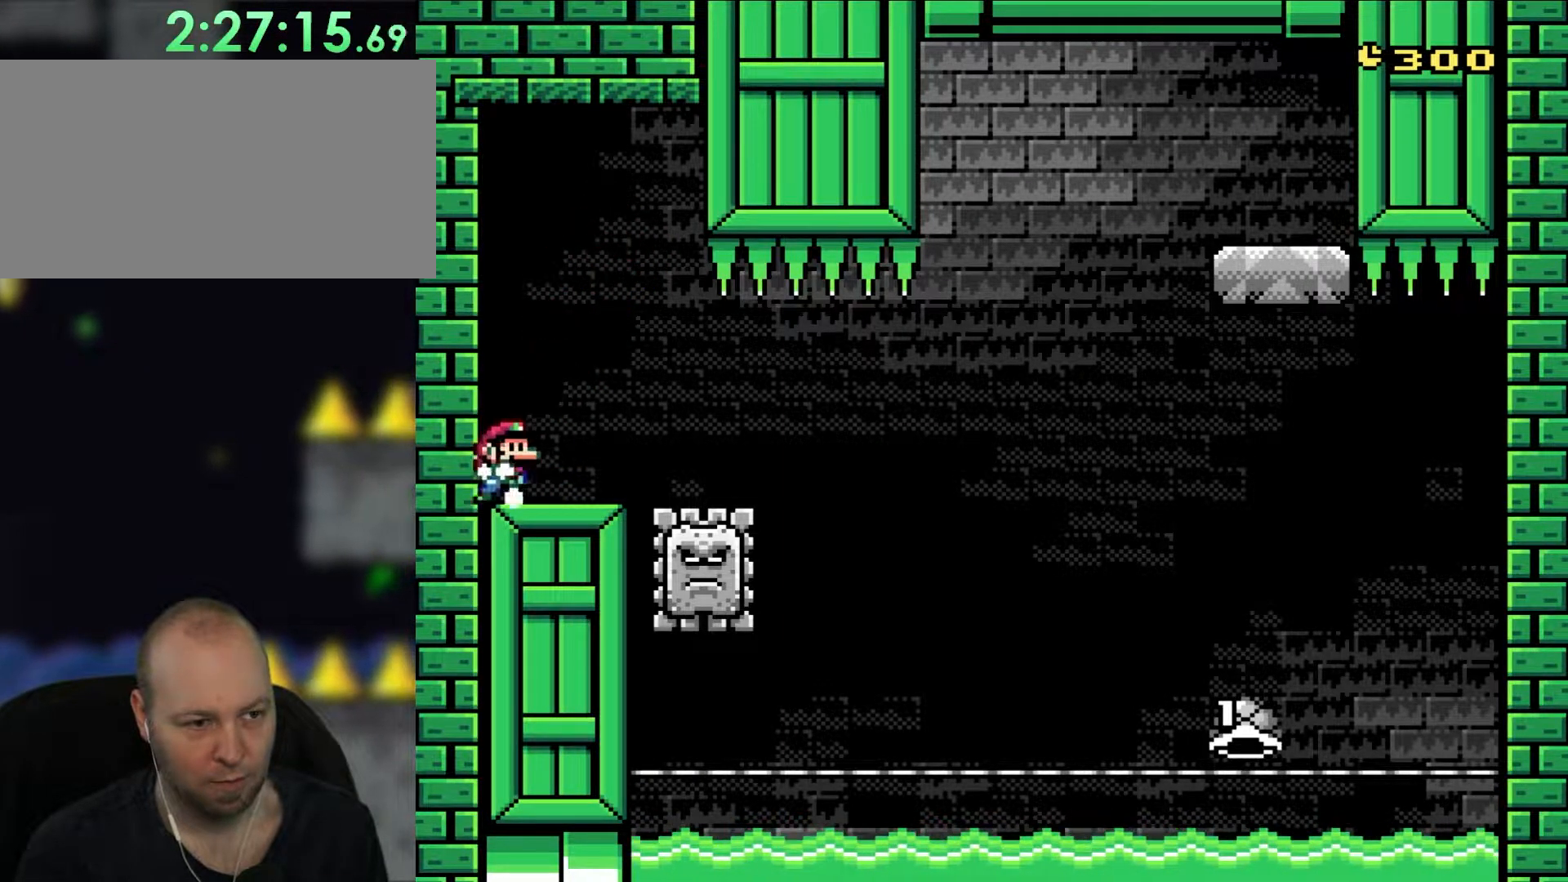
{"buttons": ["B", "Y", "DPAD_RIGHT"], "events": [[67, "DPAD_RIGHT", "down"], [167, "DPAD_RIGHT", "up"], [300, "X", "up"], [333, "Y", "down"], [367, "DPAD_RIGHT", "down"], [500, "B", "down"]]}
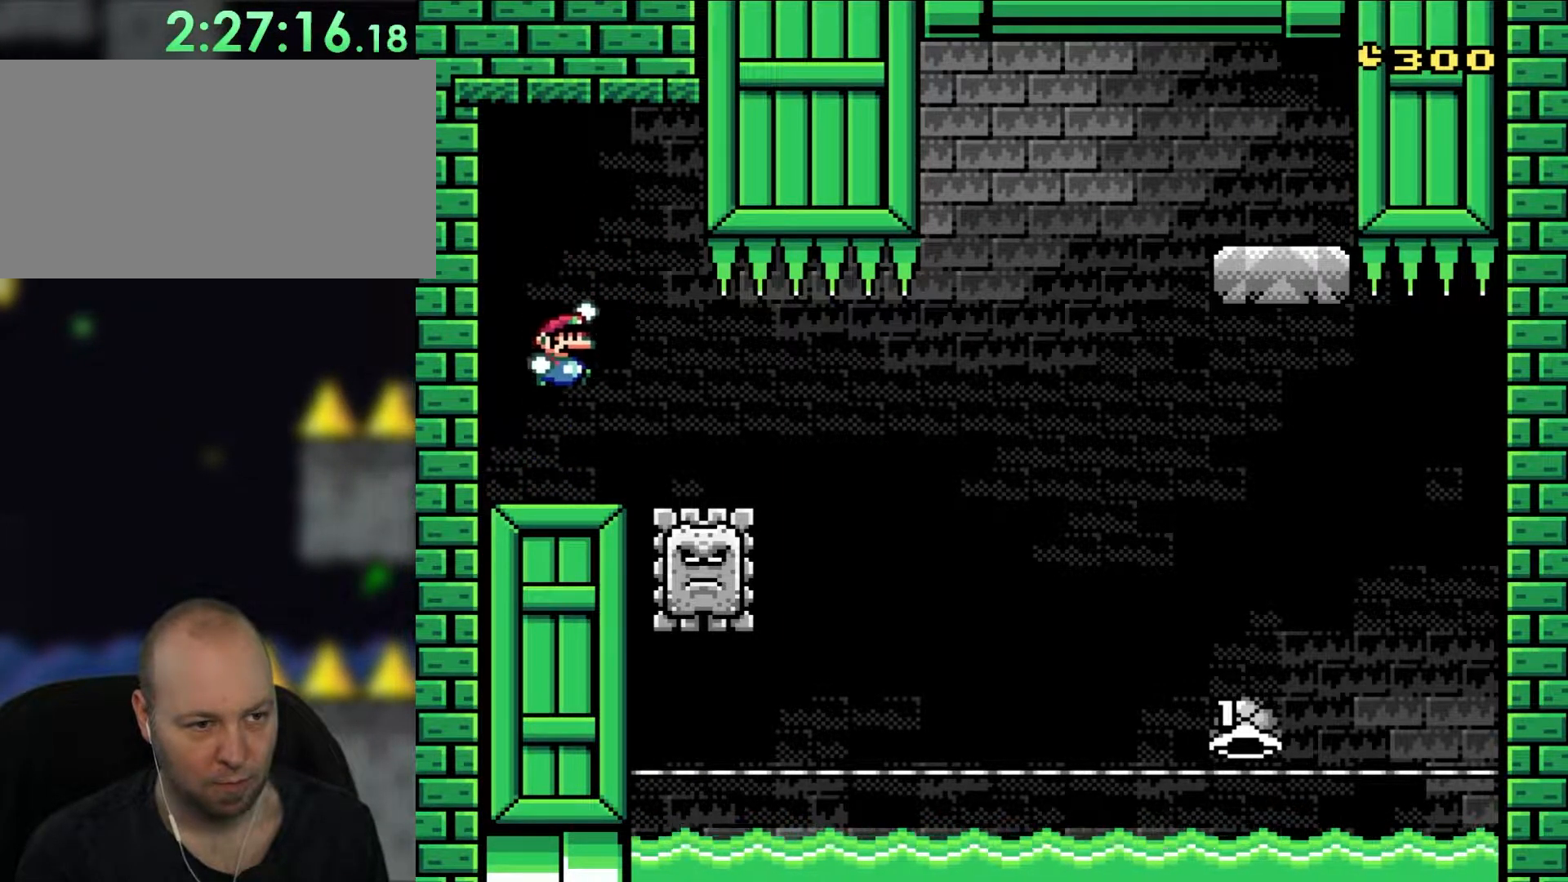
{"buttons": ["B", "Y", "DPAD_LEFT"], "events": [[333, "DPAD_UP", "down"], [350, "DPAD_RIGHT", "up"], [400, "DPAD_LEFT", "down"], [400, "DPAD_UP", "up"]]}
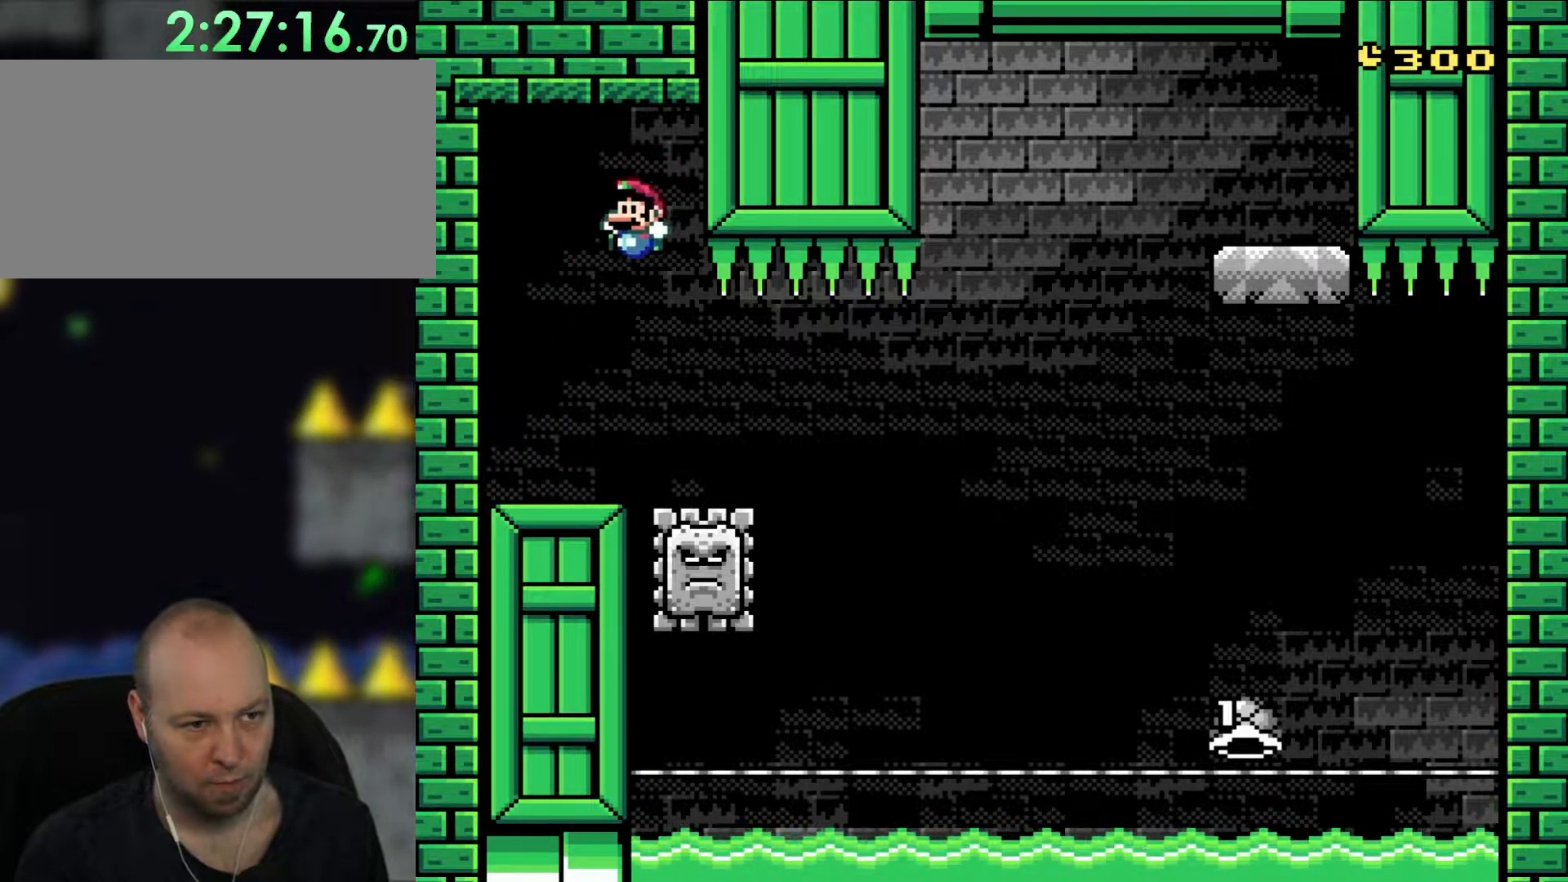
{"buttons": ["X"], "events": [[33, "B", "up"], [167, "DPAD_LEFT", "up"], [167, "X", "down"], [167, "Y", "up"], [267, "DPAD_RIGHT", "down"], [400, "DPAD_RIGHT", "up"]]}
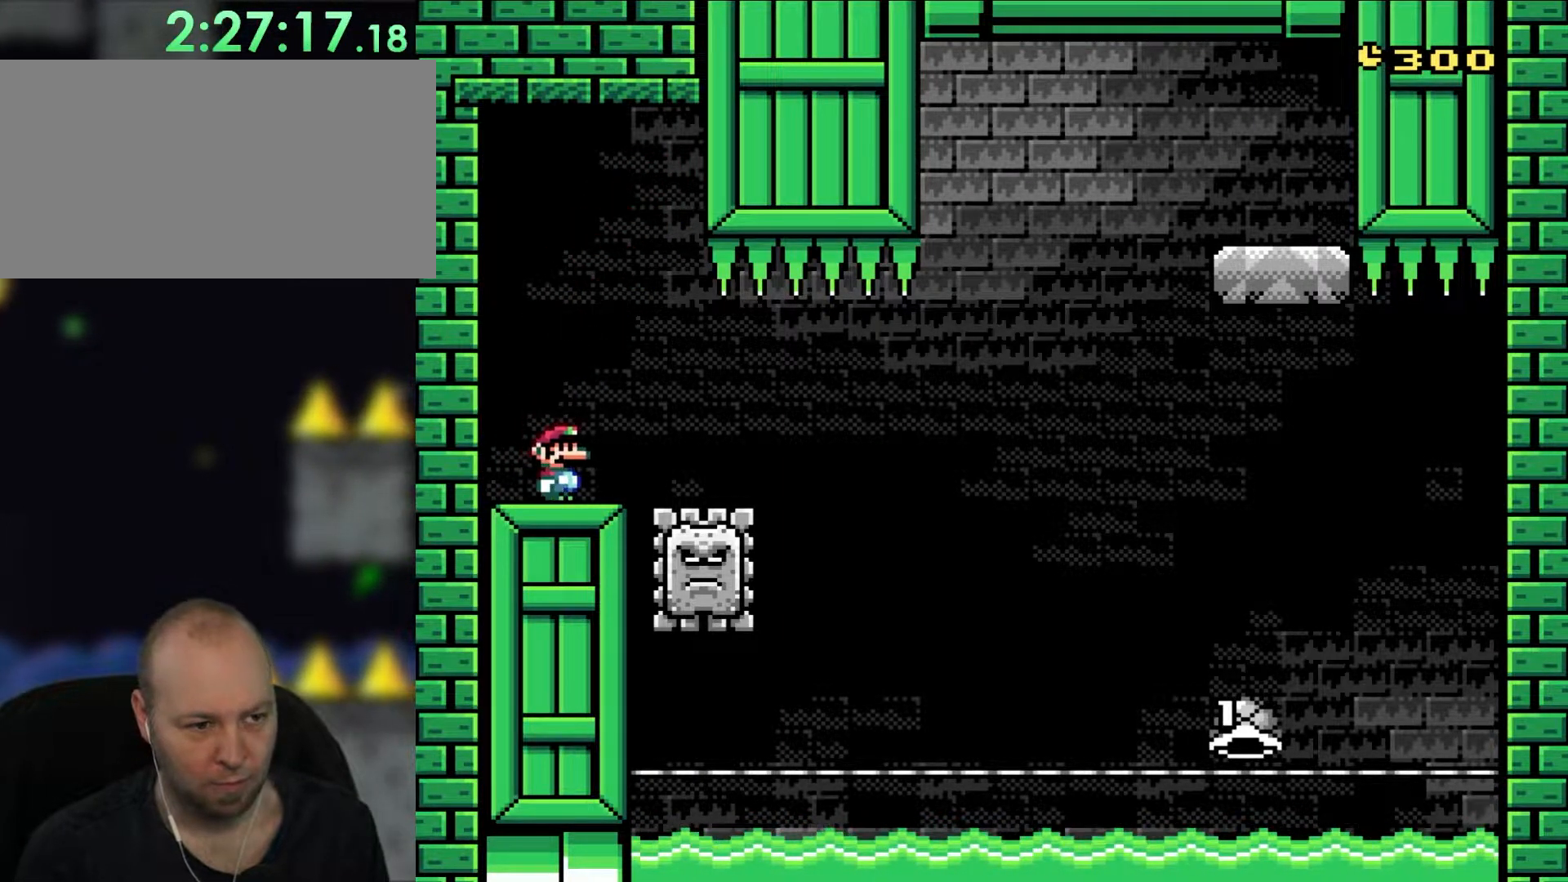
{"buttons": ["X"], "events": []}
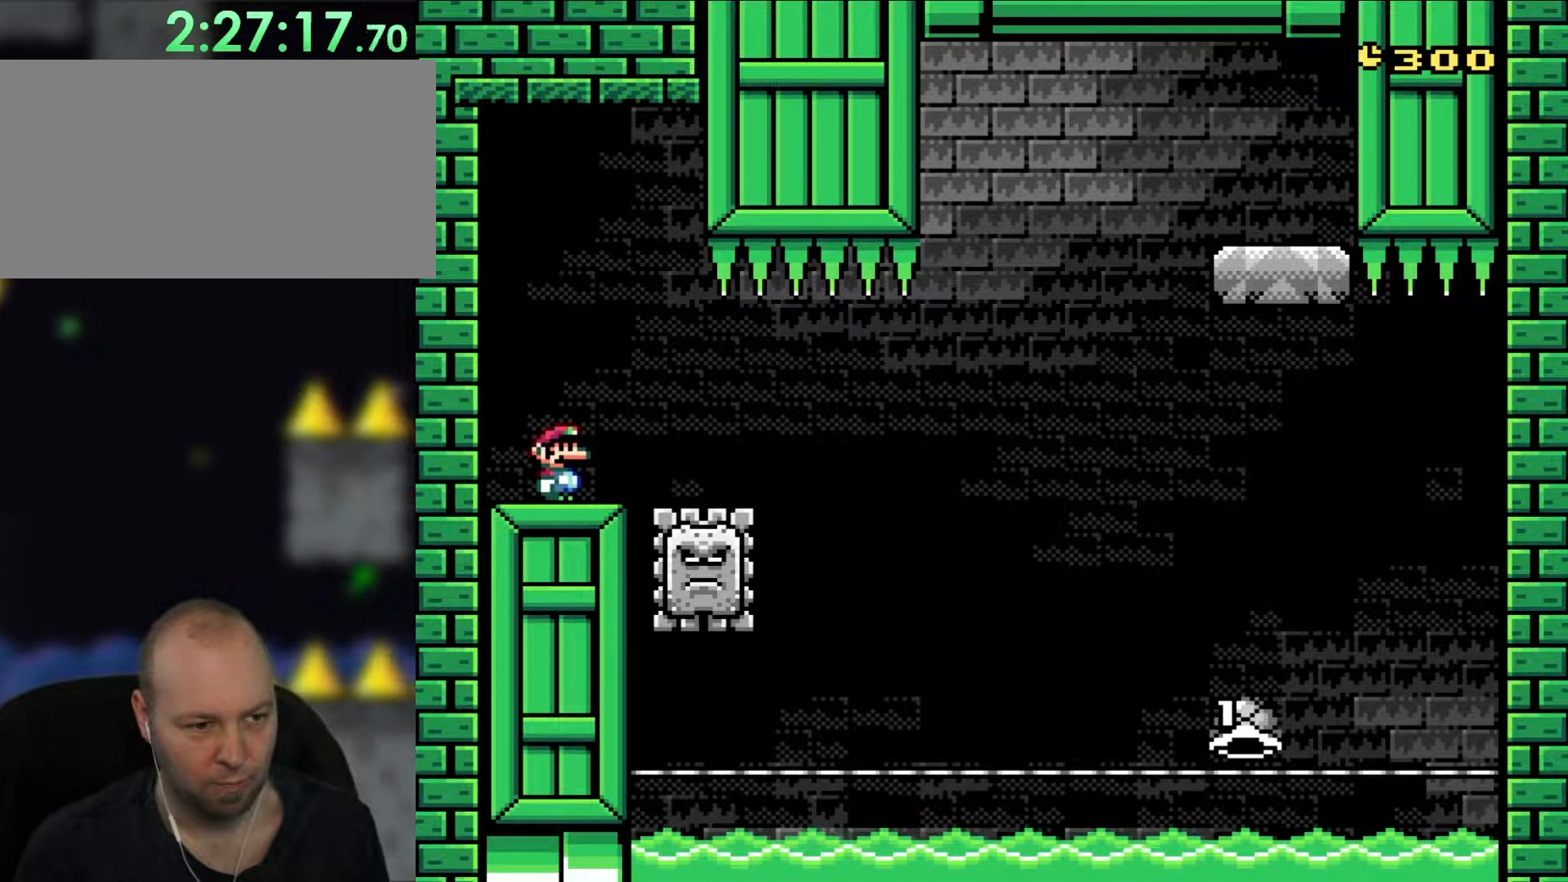
{"buttons": ["X", "DPAD_RIGHT"], "events": [[333, "A", "down"], [367, "DPAD_RIGHT", "down"], [433, "A", "up"], [433, "DPAD_UP", "down"], [467, "DPAD_UP", "up"]]}
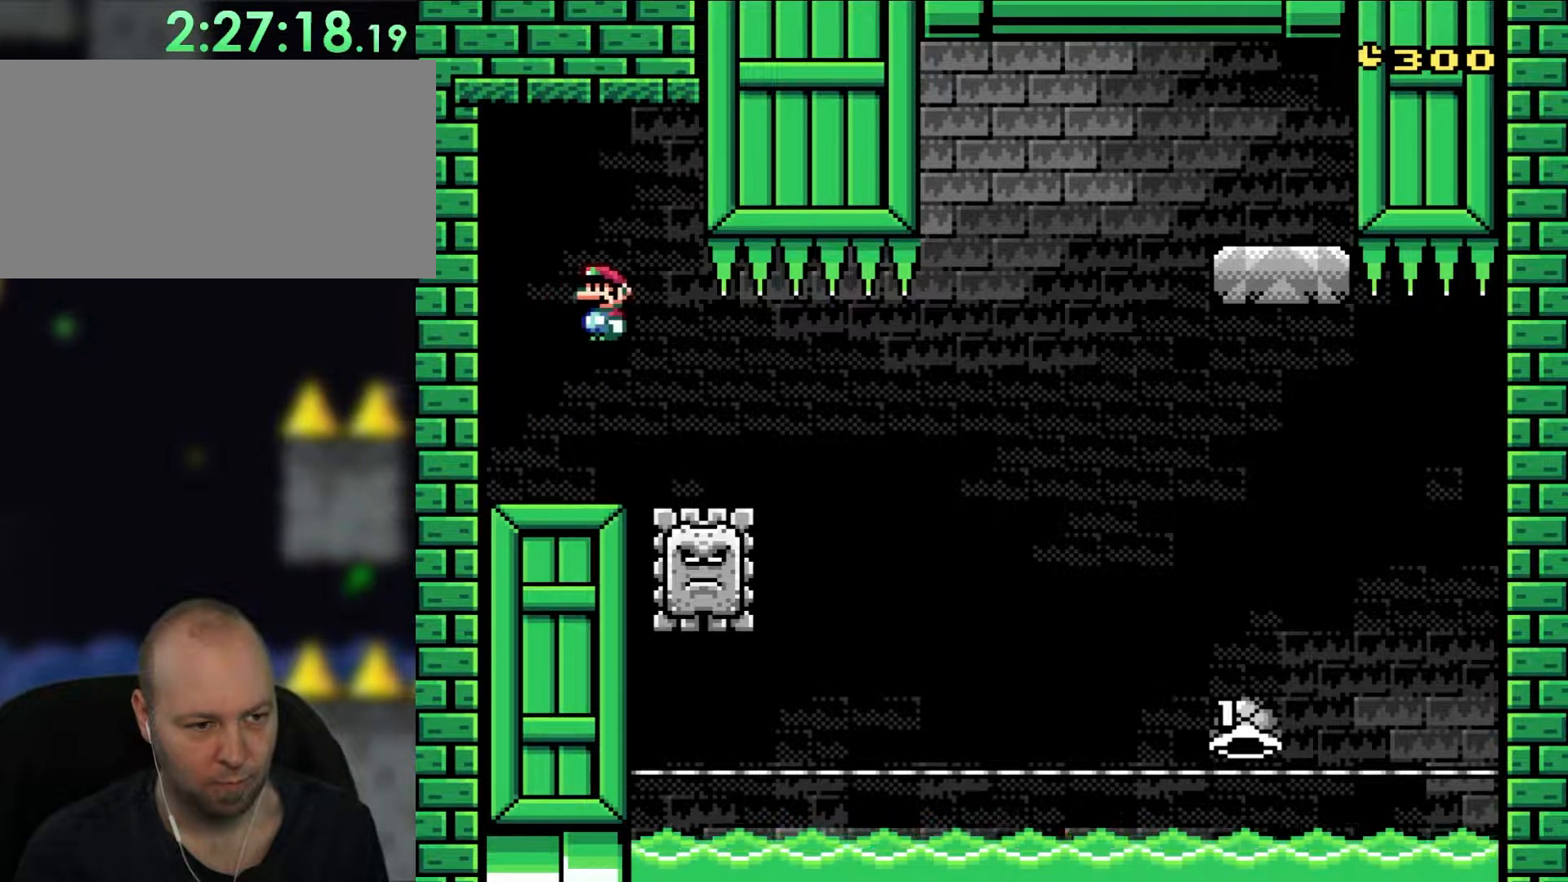
{"buttons": ["X", "DPAD_LEFT"], "events": [[33, "A", "down"], [133, "A", "up"], [167, "DPAD_RIGHT", "up"], [267, "DPAD_LEFT", "down"]]}
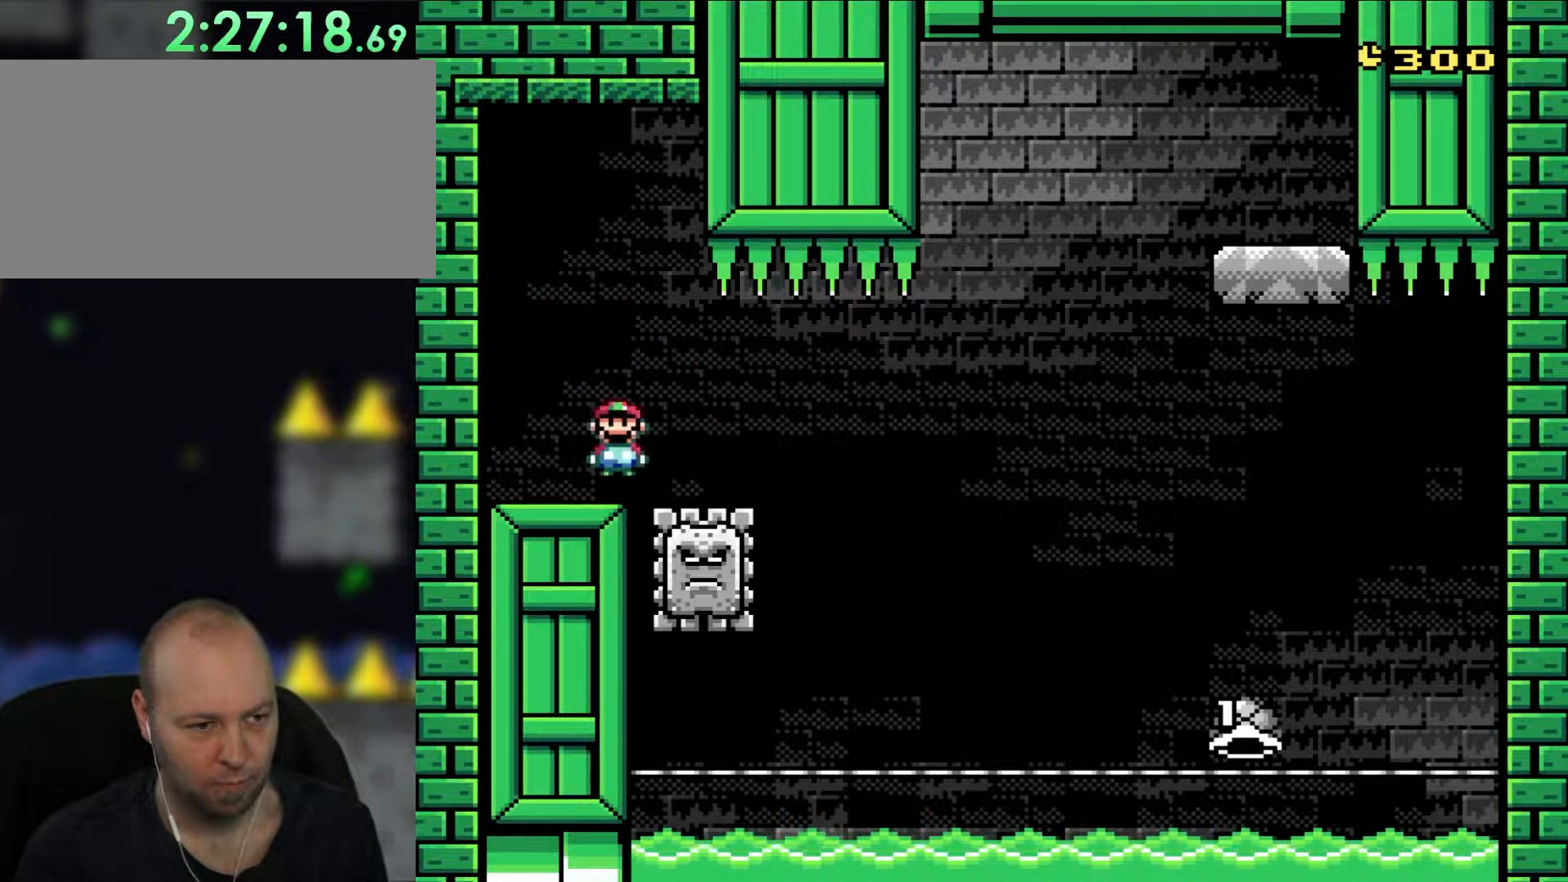
{"buttons": ["A", "X"], "events": [[167, "DPAD_LEFT", "up"], [300, "DPAD_RIGHT", "down"], [433, "DPAD_RIGHT", "up"], [467, "A", "down"]]}
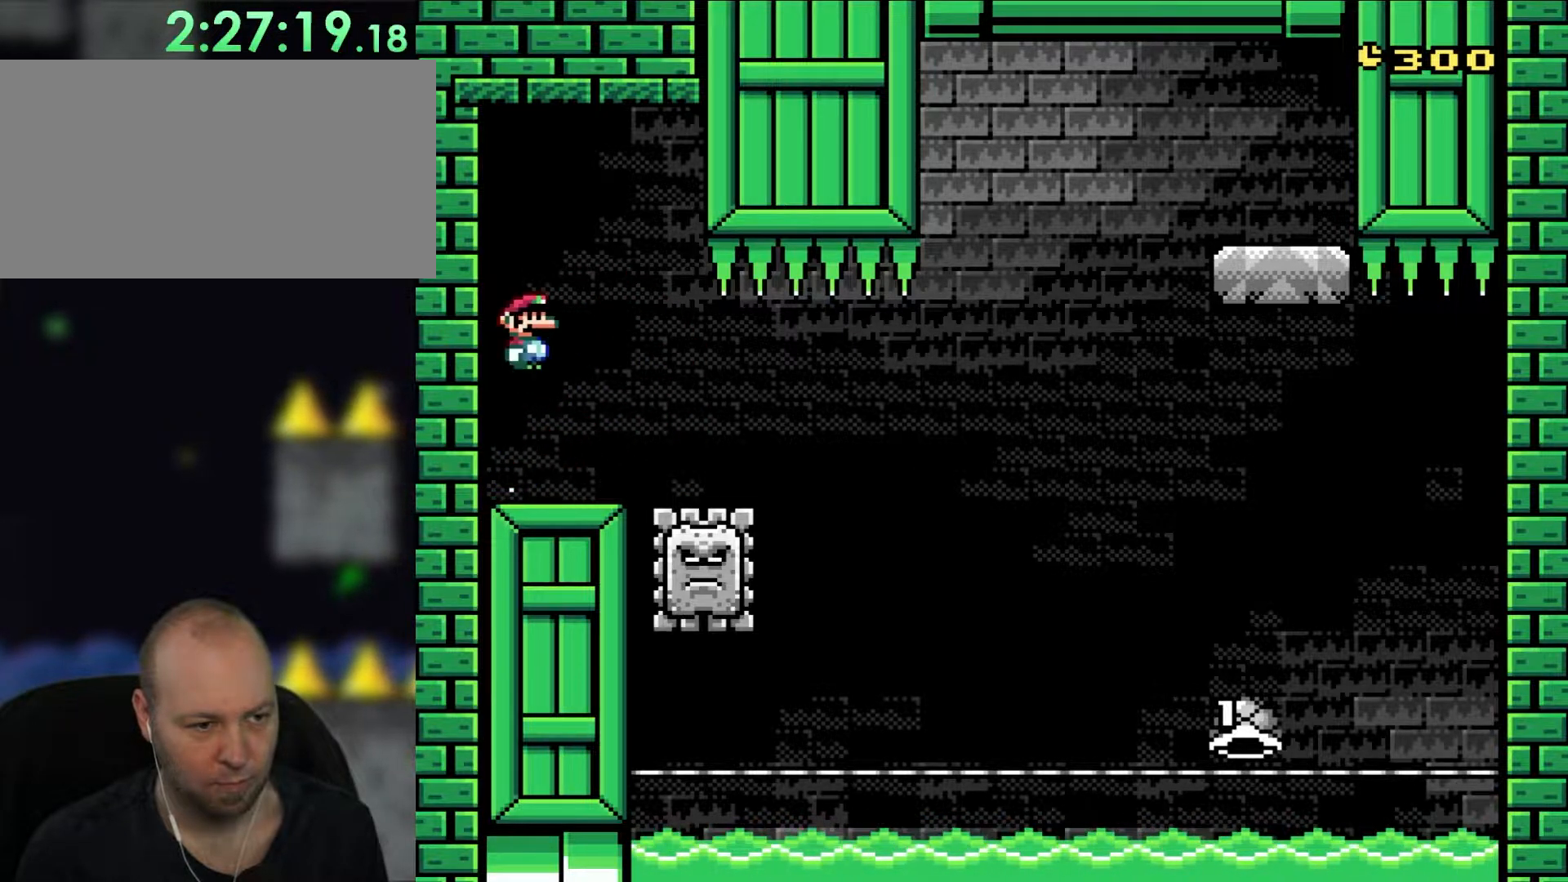
{"buttons": ["X", "DPAD_LEFT"], "events": [[33, "A", "up"], [33, "DPAD_RIGHT", "down"], [167, "A", "down"], [433, "A", "up"], [433, "DPAD_RIGHT", "up"], [500, "DPAD_LEFT", "down"]]}
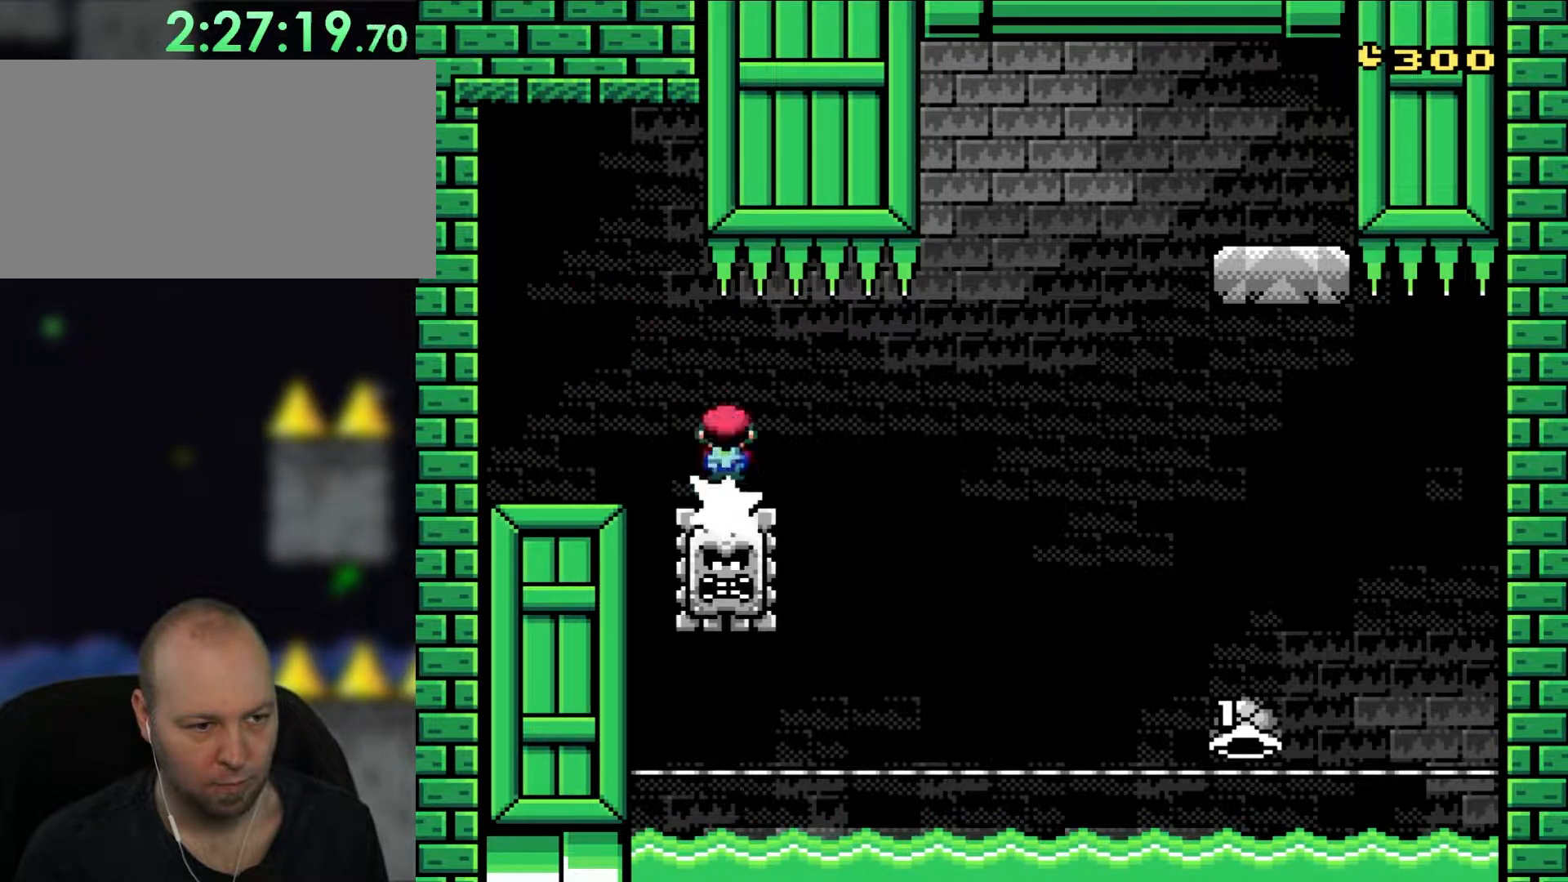
{"buttons": ["A", "X"], "events": [[500, "A", "down"], [500, "DPAD_LEFT", "up"]]}
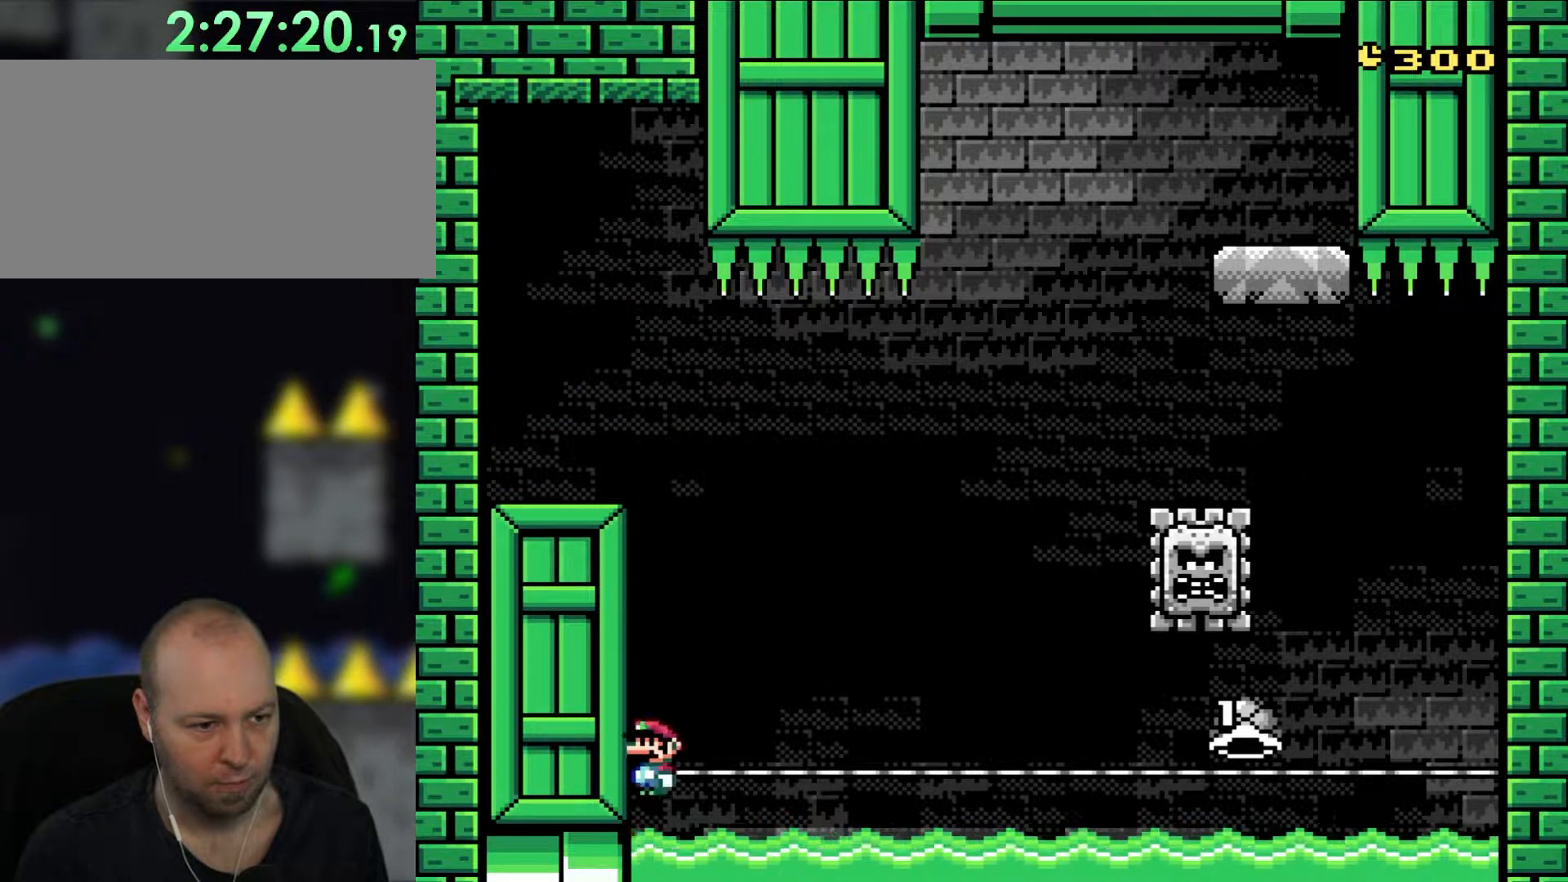
{"buttons": ["A"], "events": [[200, "A", "up"], [267, "X", "up"], [500, "A", "down"]]}
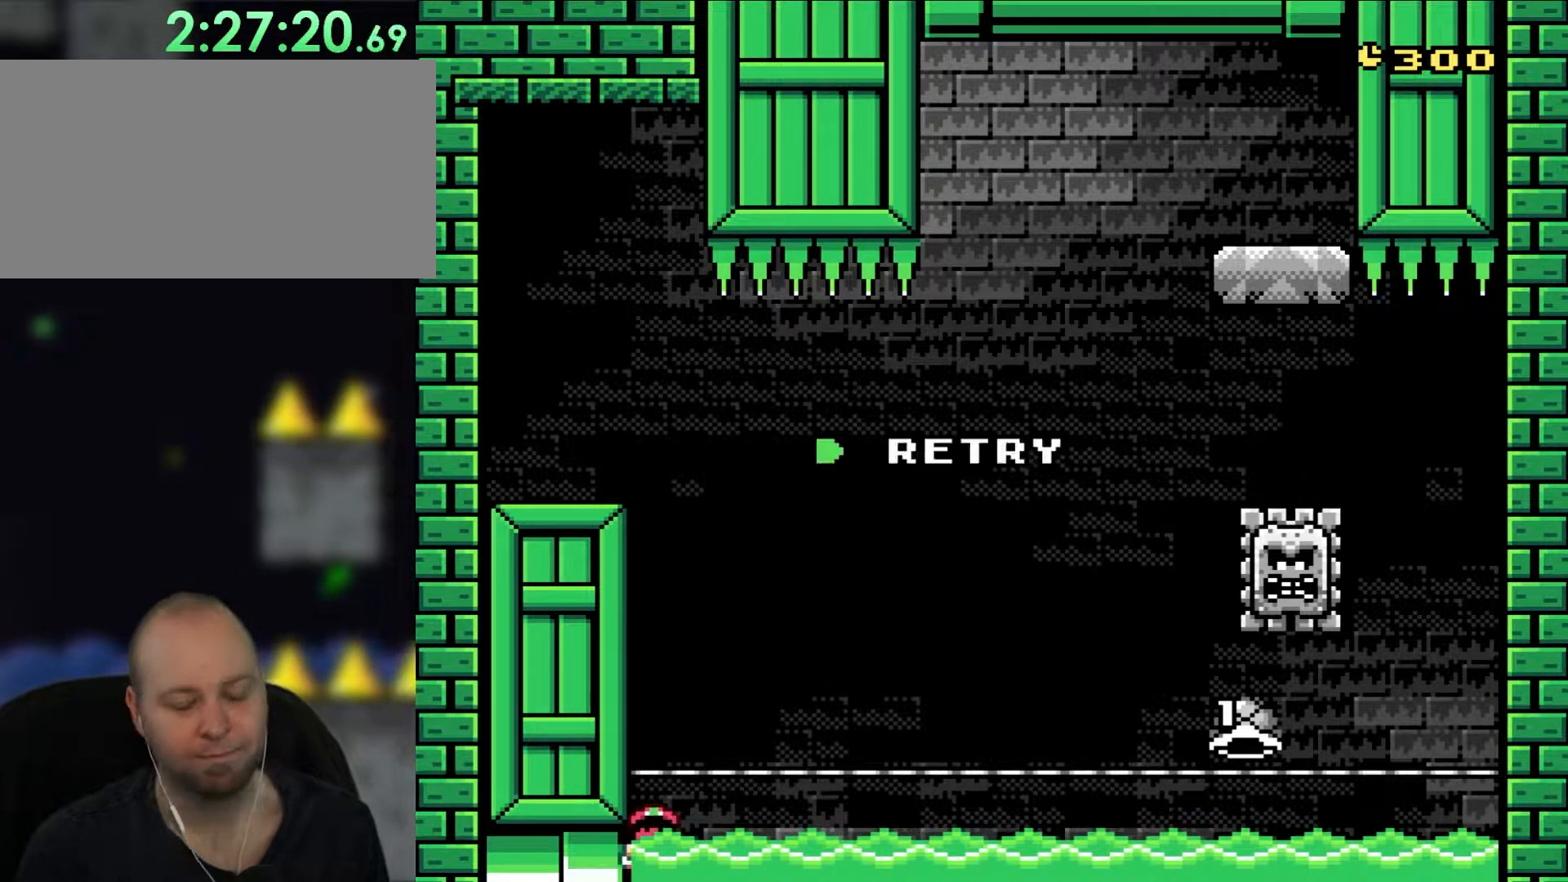
{"buttons": [], "events": [[117, "A", "up"], [200, "A", "down"], [317, "A", "up"]]}
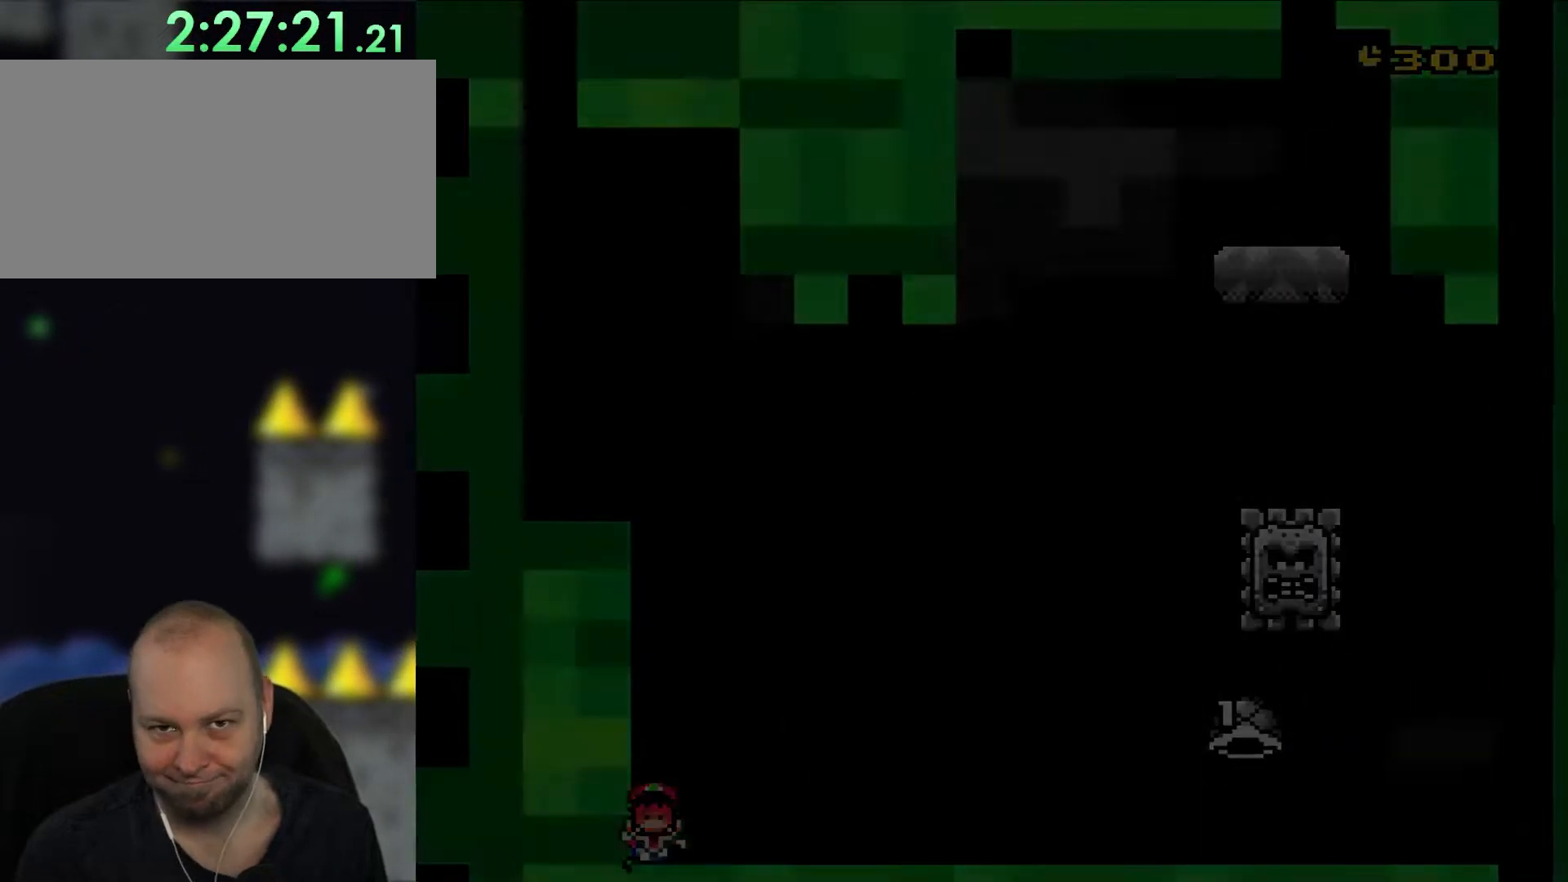
{"buttons": [], "events": []}